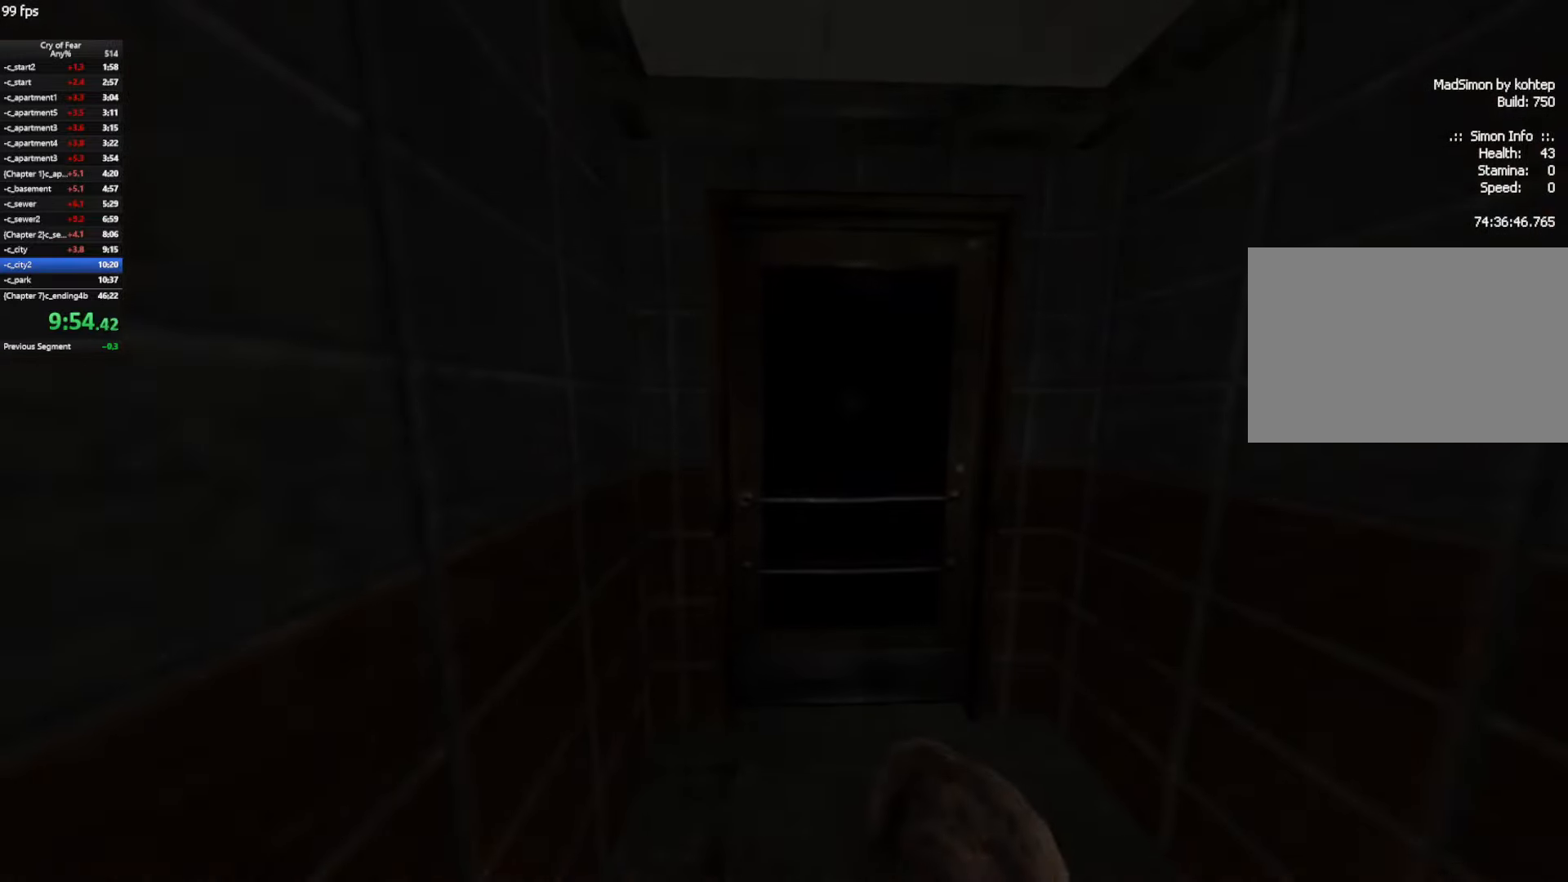
Gameplay with keyboard and mouse; each line is a JSON object with the keys and mouse buttons held at the frame after it. "events" lists presses ("down") and releases ("up") of "a", "alt", "c", "ctrl", "d", "e", "q", "s", "shift", "space", "tab", "w", "x", "z", "mouse_left", "mouse_middle", "mouse_right", "mouse_mb4", "mouse_wheel_up" and "mouse_wheel_down" between this image and that frame as [ms after this image, input, new state], when the widget could be followed in between. "mouse_left", "mouse_middle", "mouse_right", "mouse_mb4", "mouse_wheel_up", "mouse_wheel_down" = the "left", "middle", "right", "mb4", "wheel_up", "wheel_down" buttons of the "mouse" list. No other keys are recorded. Not read: mouse_move.
{"keys": [], "mouse": [], "events": []}
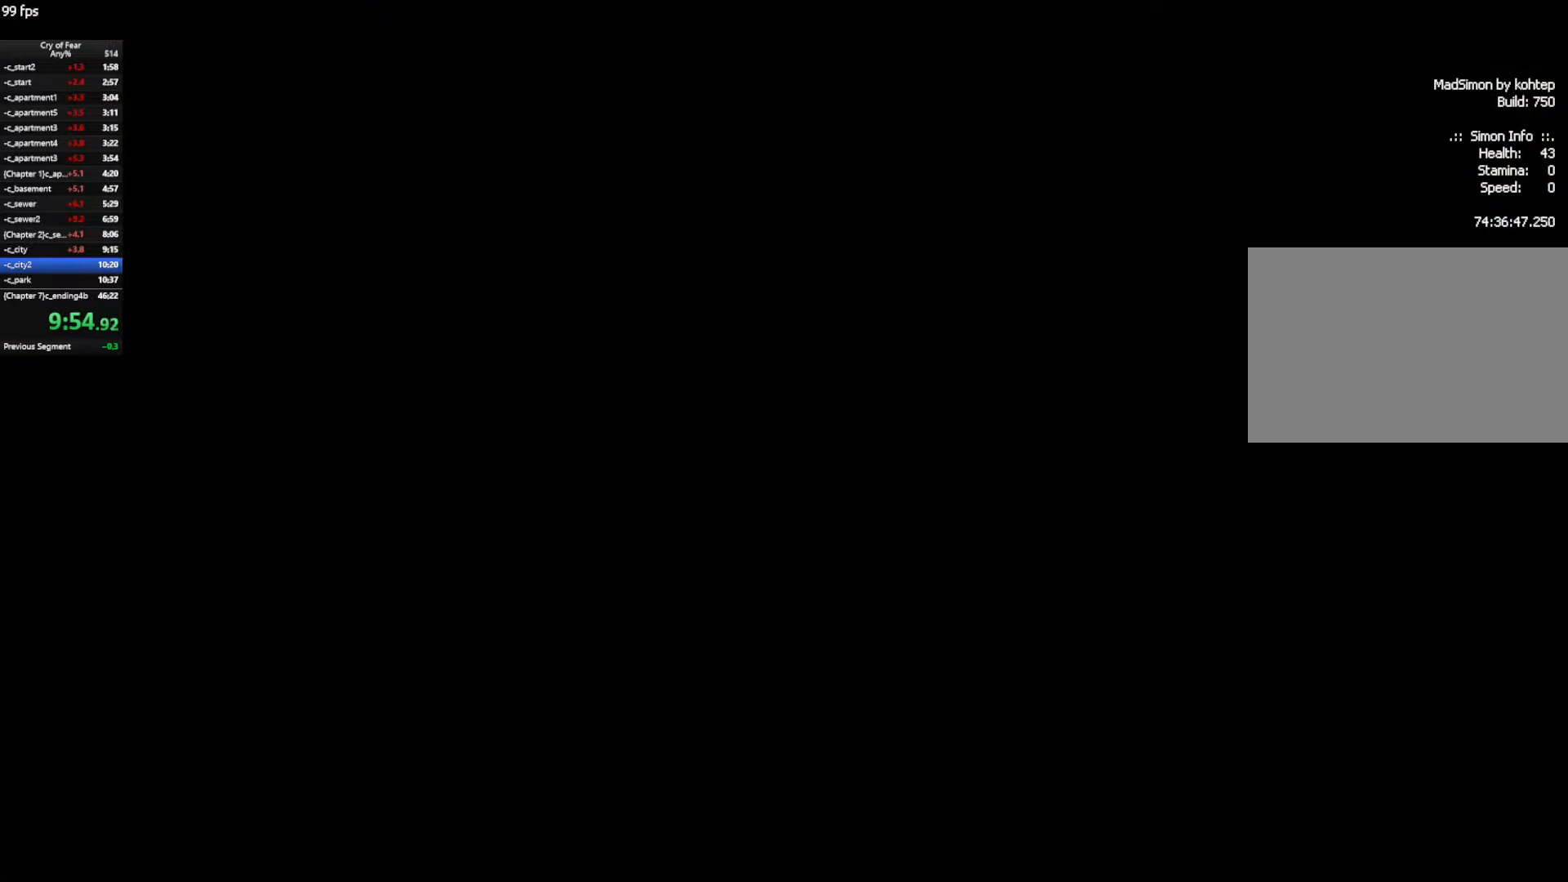
{"keys": ["w"], "mouse": [], "events": [[334, "w", "down"]]}
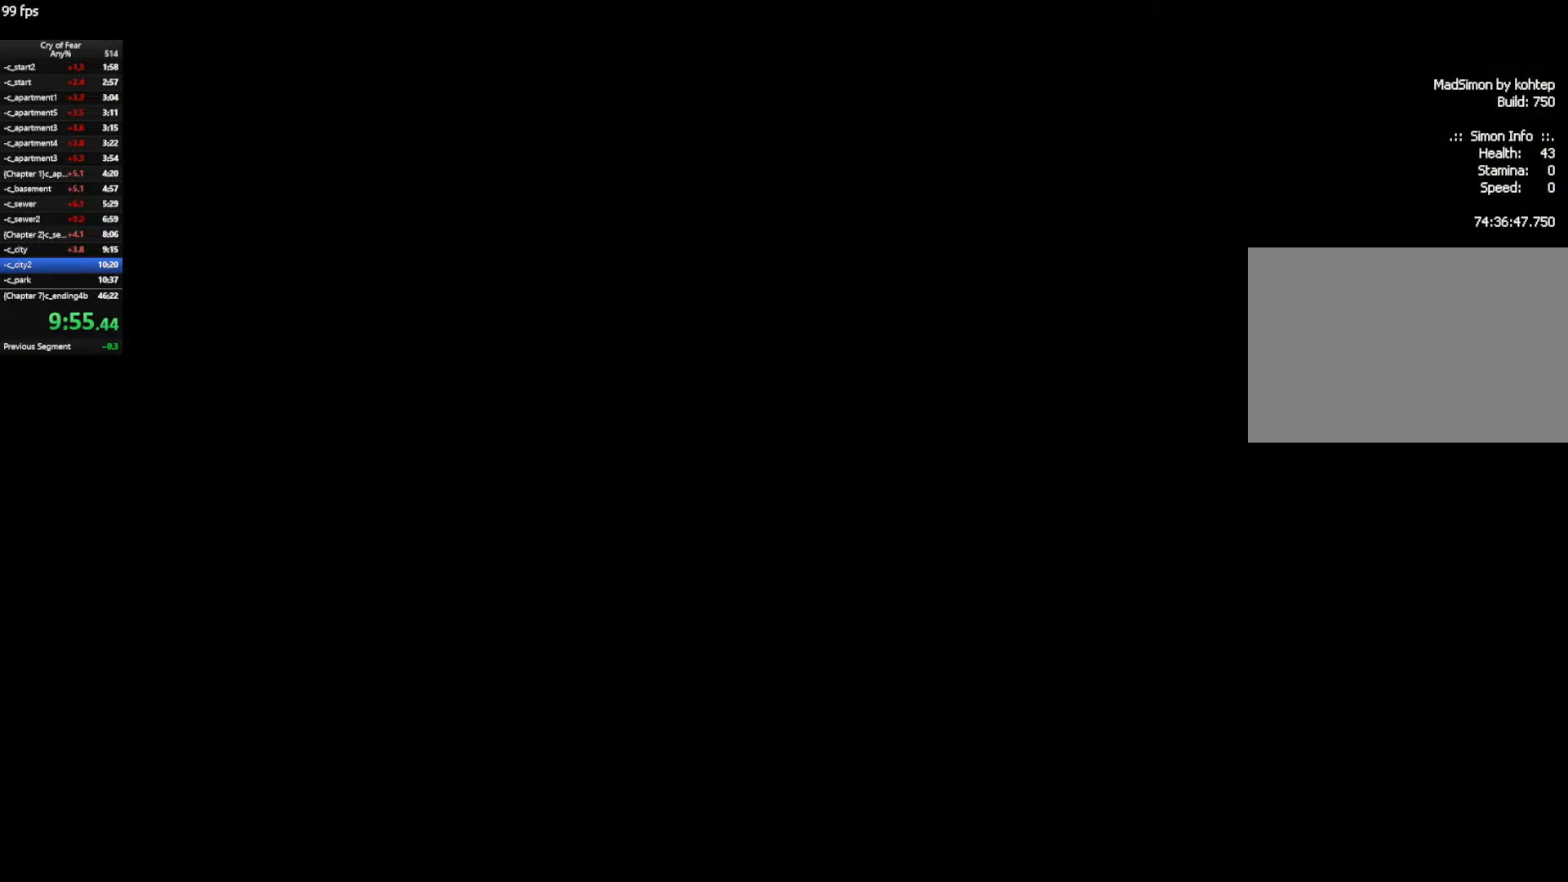
{"keys": ["w"], "mouse": [], "events": []}
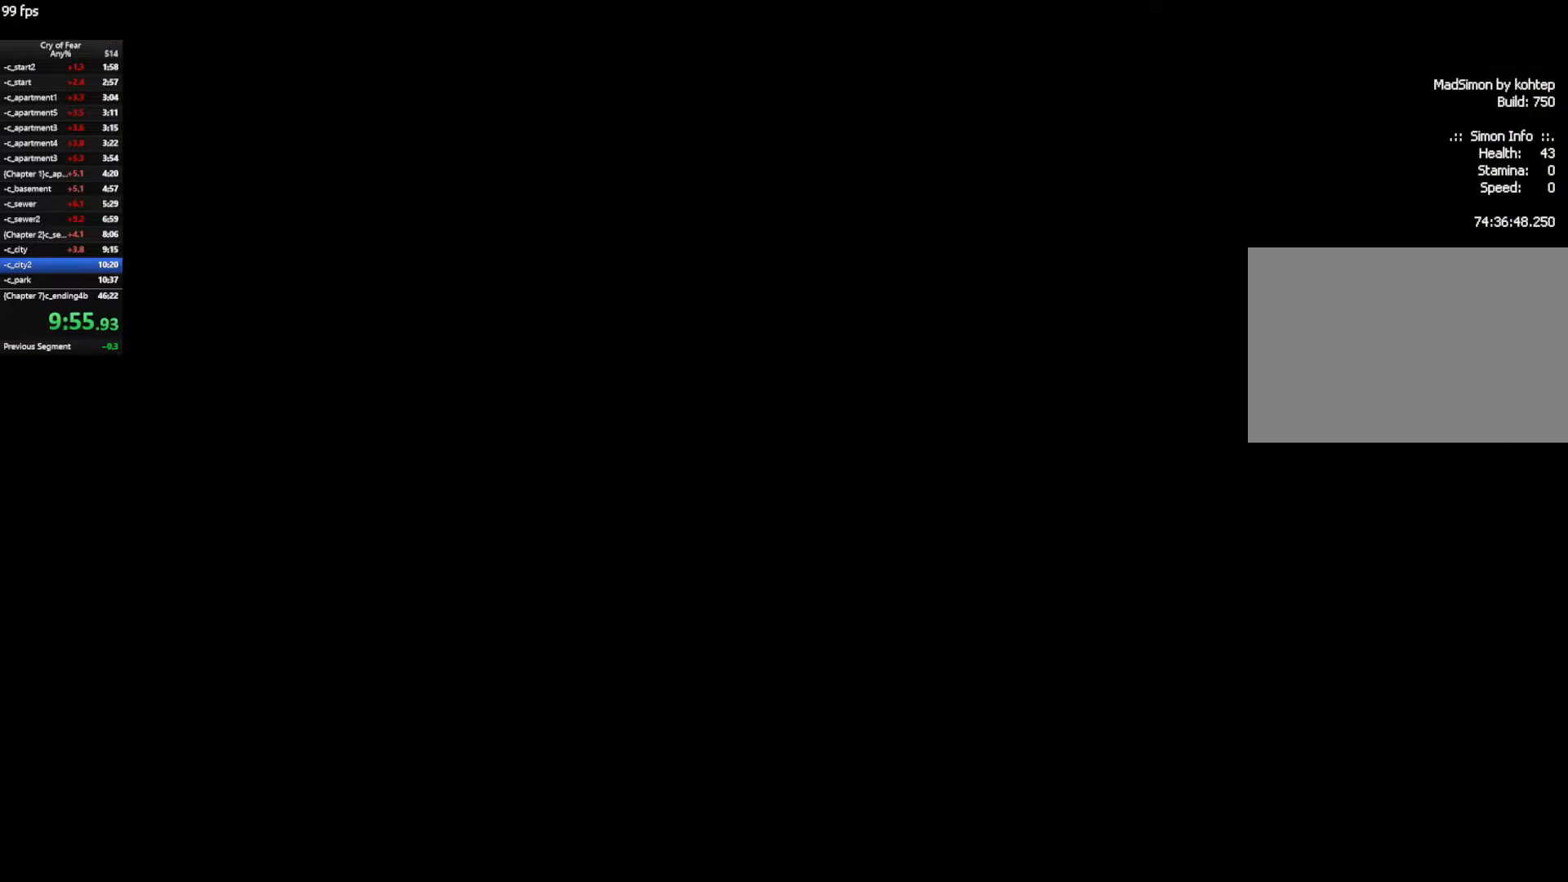
{"keys": ["w"], "mouse": [], "events": []}
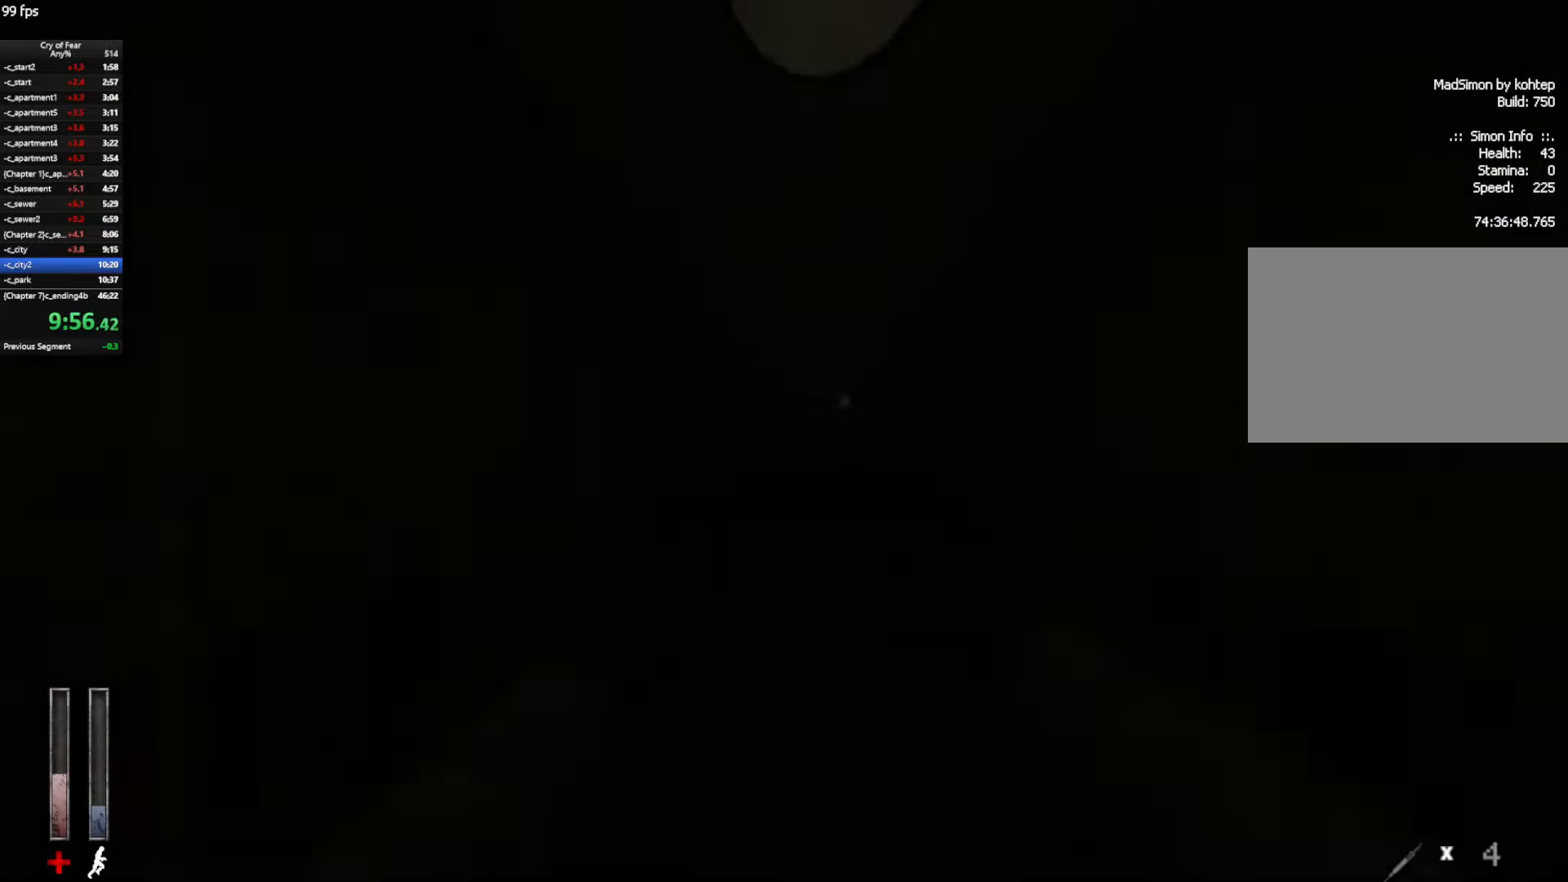
{"keys": ["w"], "mouse": [], "events": [[50, "a", "down"], [100, "a", "up"]]}
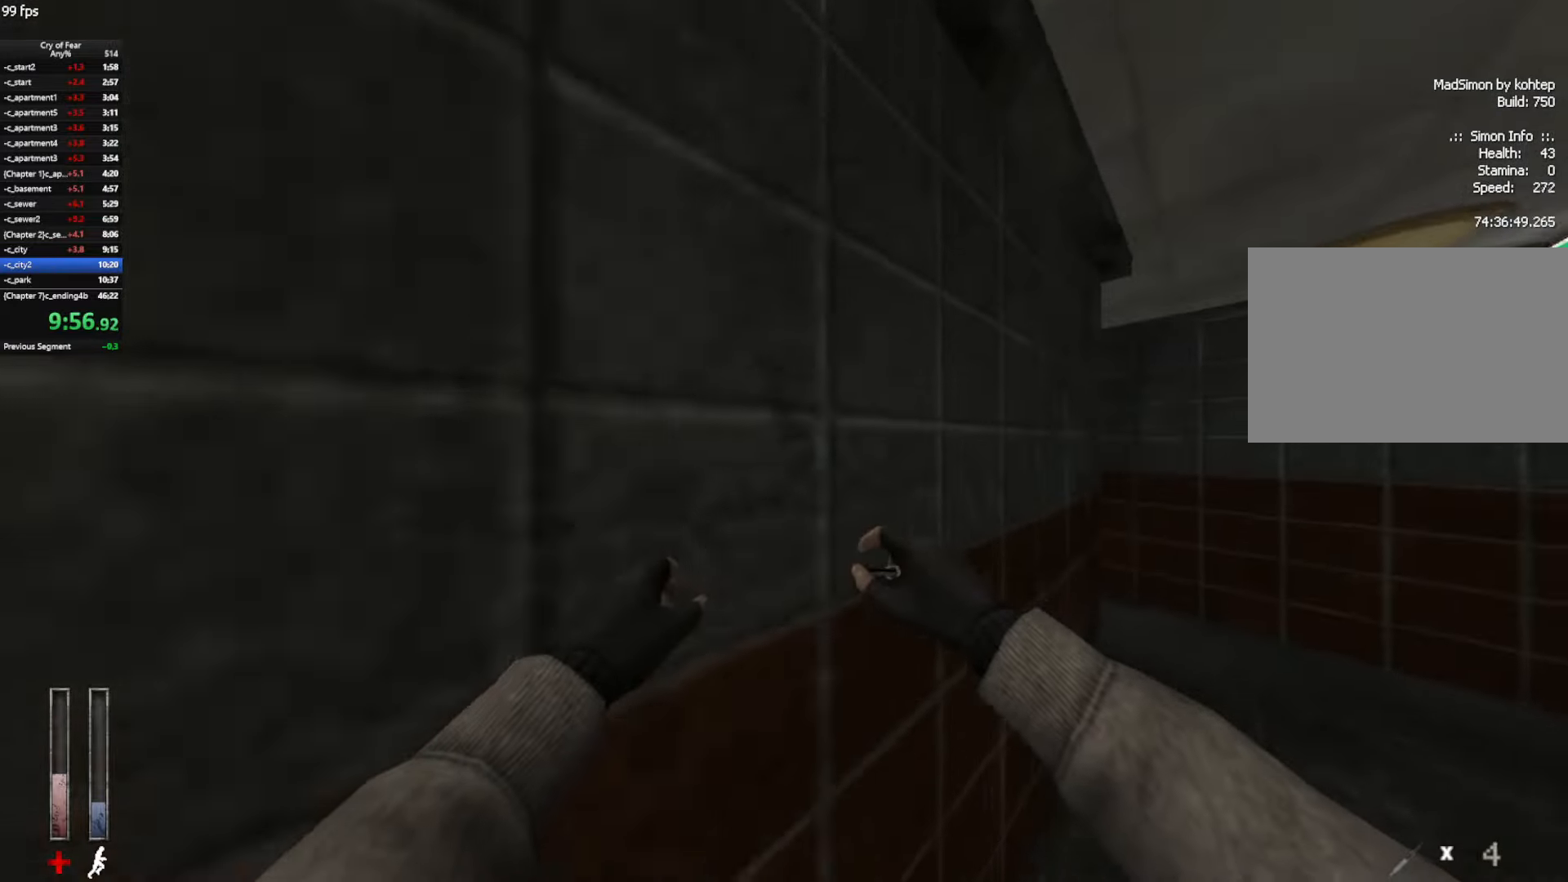
{"keys": ["a", "w"], "mouse": [], "events": [[17, "mouse_mb4", "down"], [434, "a", "down"], [434, "mouse_mb4", "up"]]}
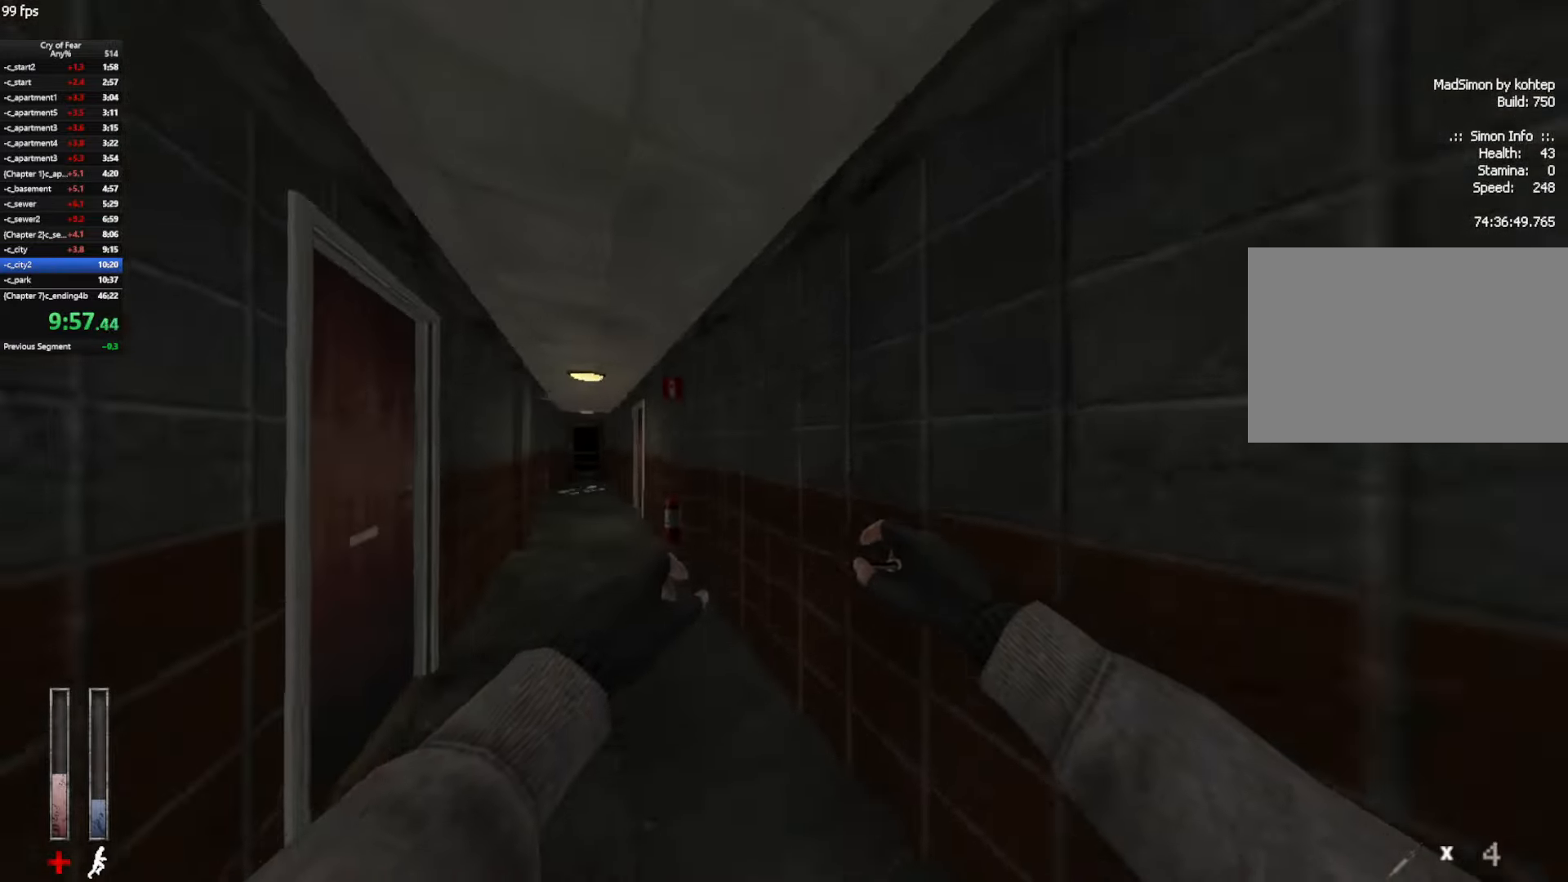
{"keys": ["w"], "mouse": [], "events": [[84, "mouse_mb4", "down"], [167, "a", "up"], [400, "a", "down"], [450, "a", "up"], [450, "mouse_mb4", "up"]]}
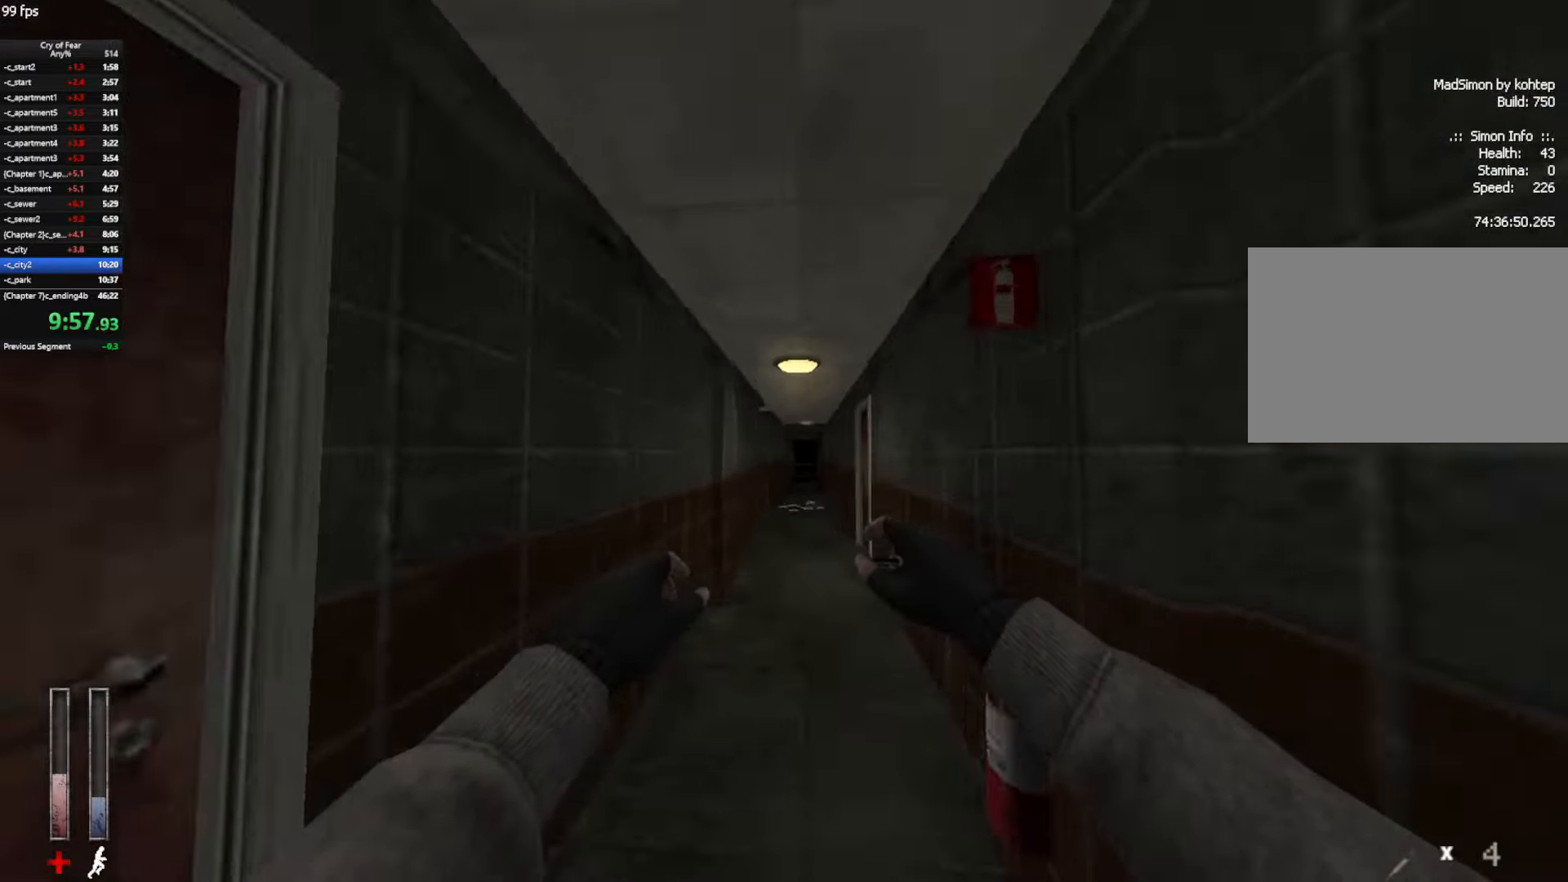
{"keys": ["w"], "mouse": [], "events": [[84, "mouse_mb4", "down"], [283, "d", "down"], [366, "d", "up"], [466, "mouse_mb4", "up"]]}
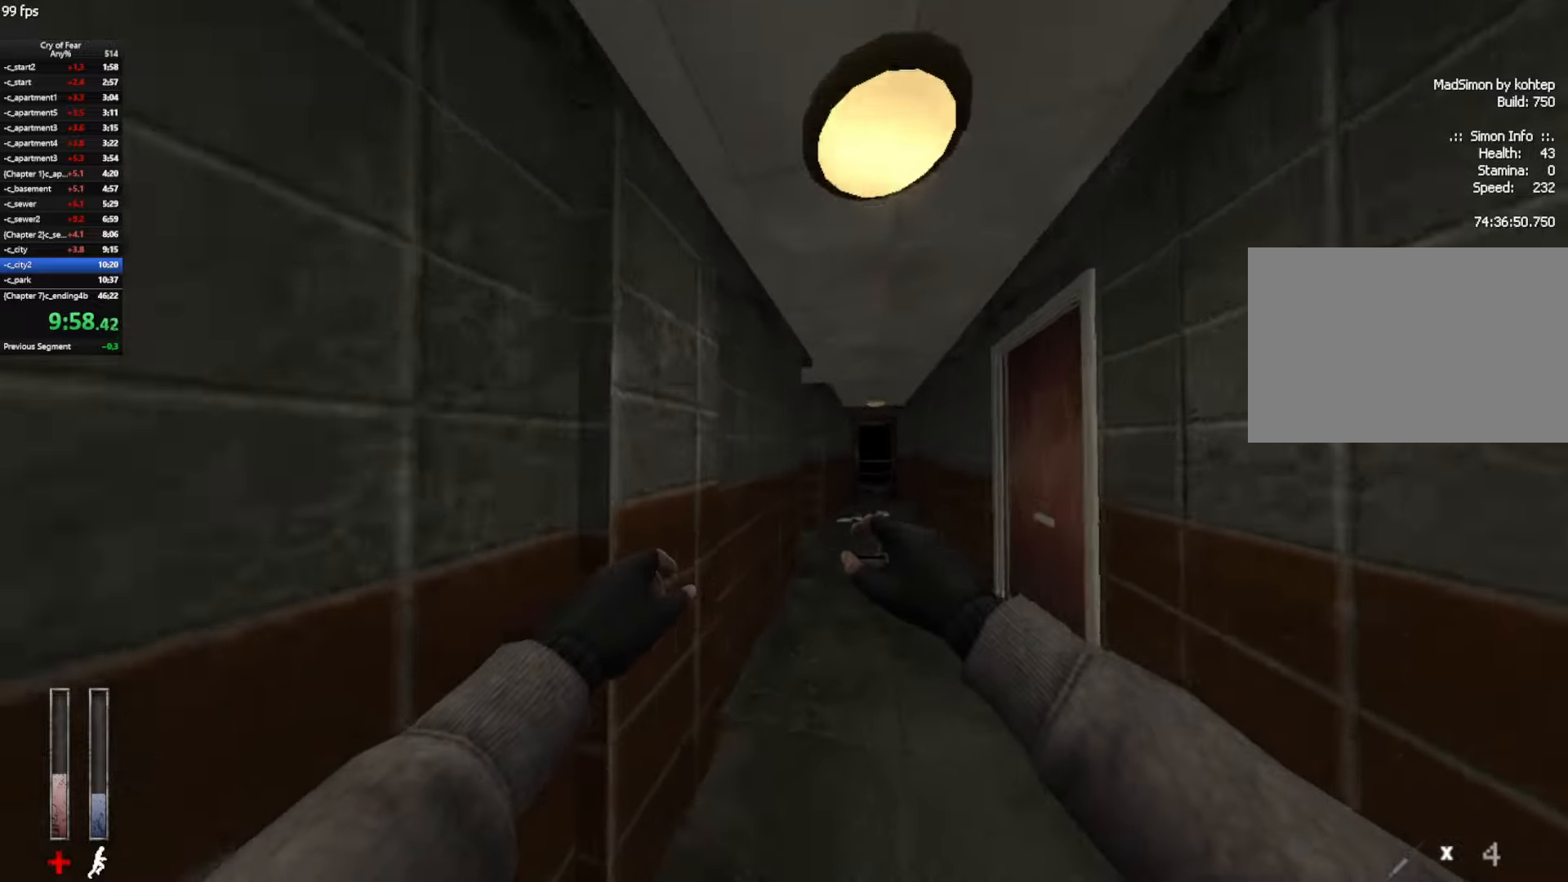
{"keys": ["w"], "mouse": [], "events": []}
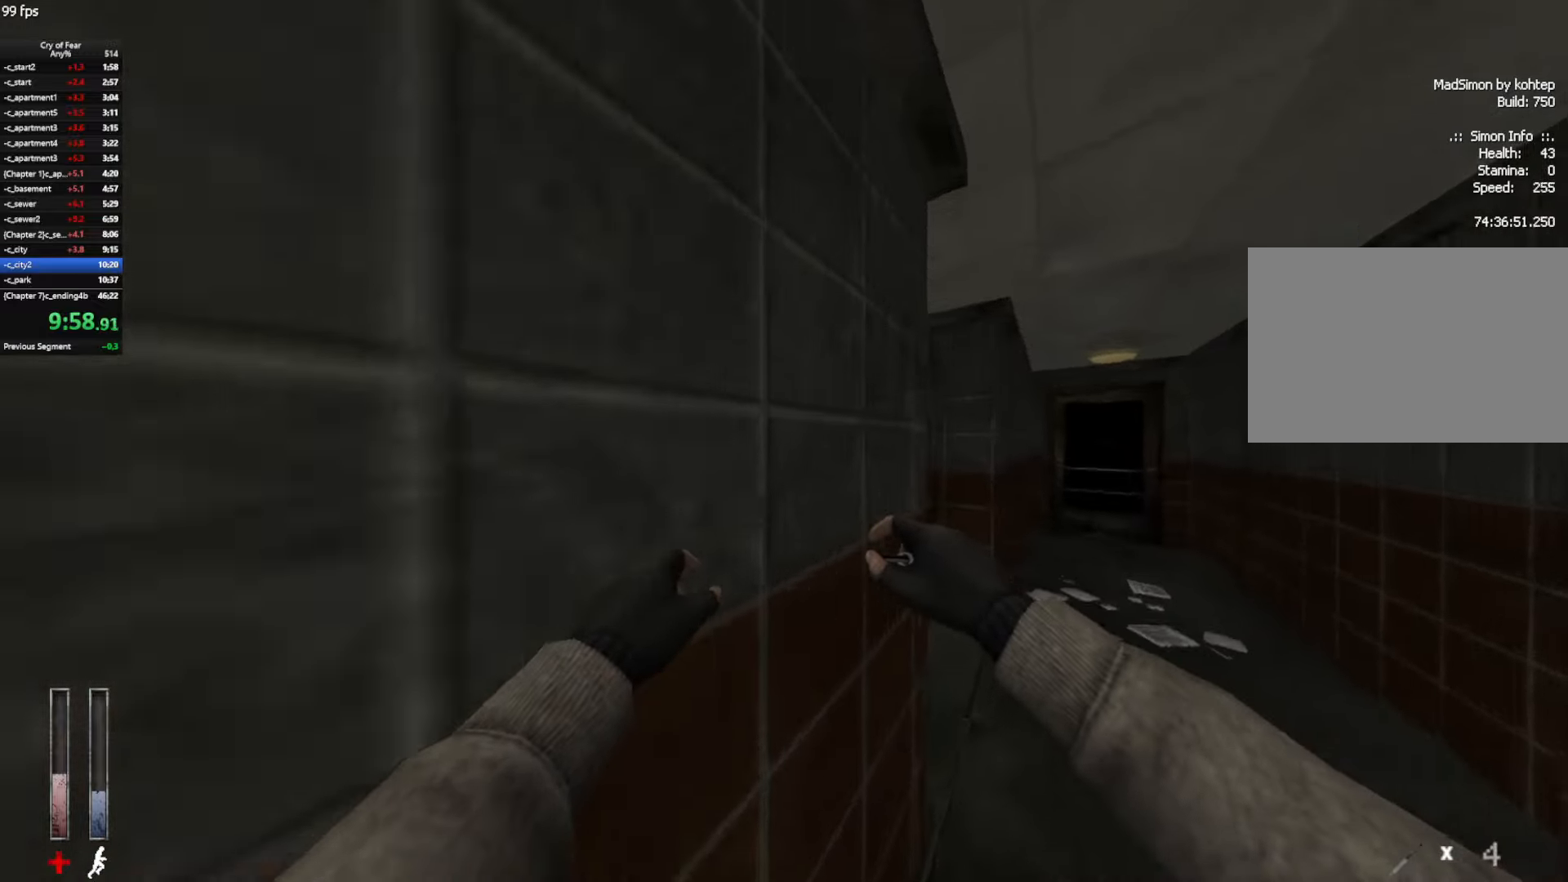
{"keys": ["e", "w"], "mouse": ["mb4"], "events": [[316, "mouse_mb4", "down"], [500, "e", "down"]]}
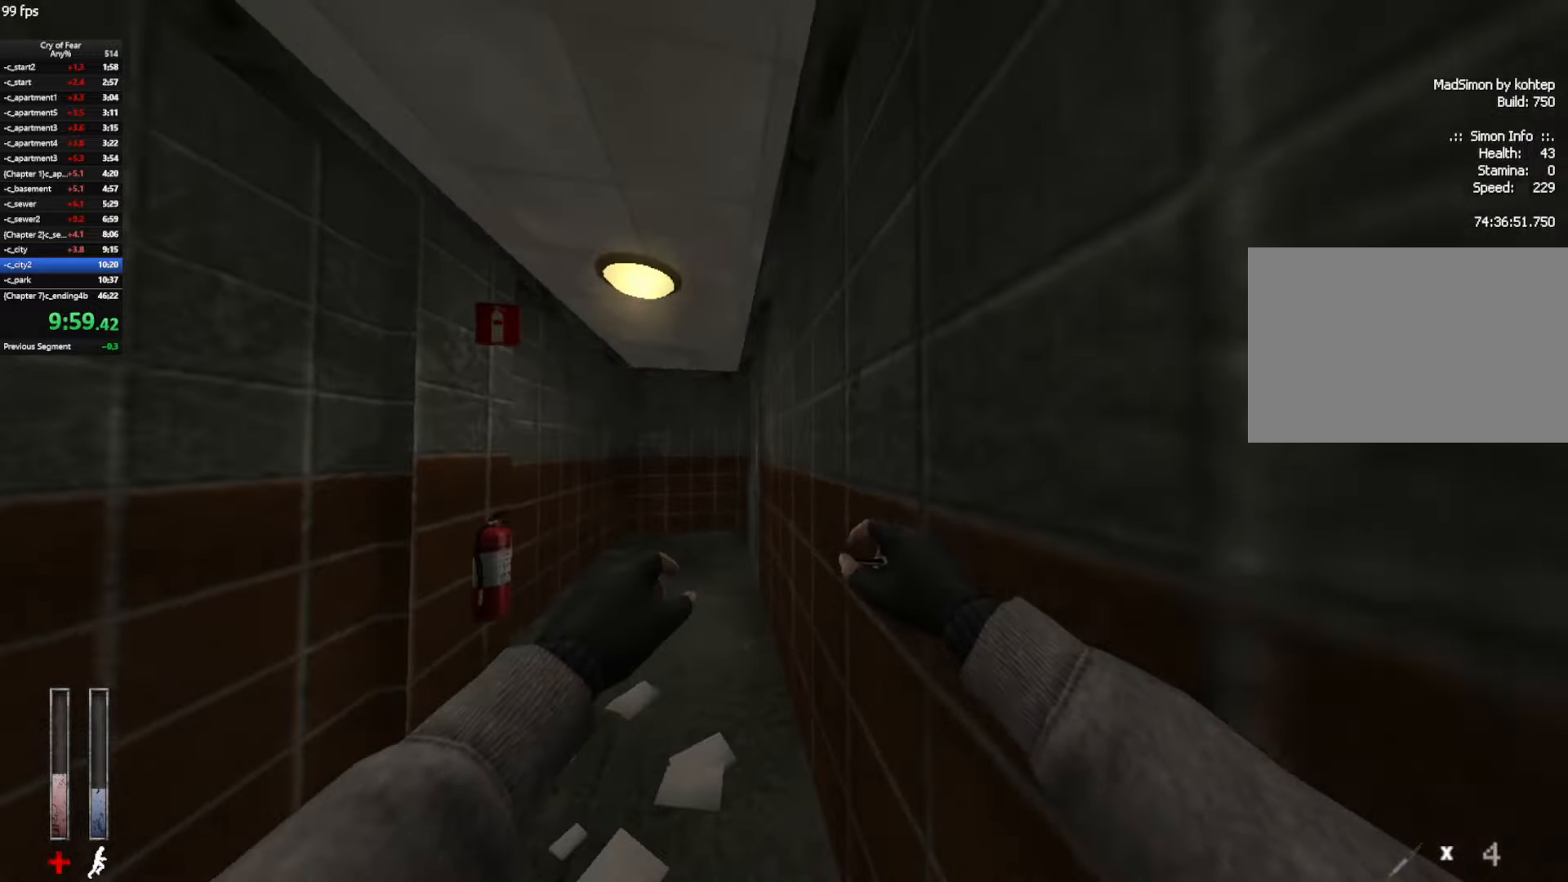
{"keys": ["e", "w"], "mouse": ["mb4"], "events": [[100, "e", "up"], [133, "e", "down"], [233, "e", "up"], [283, "e", "down"], [333, "e", "up"], [416, "e", "down"]]}
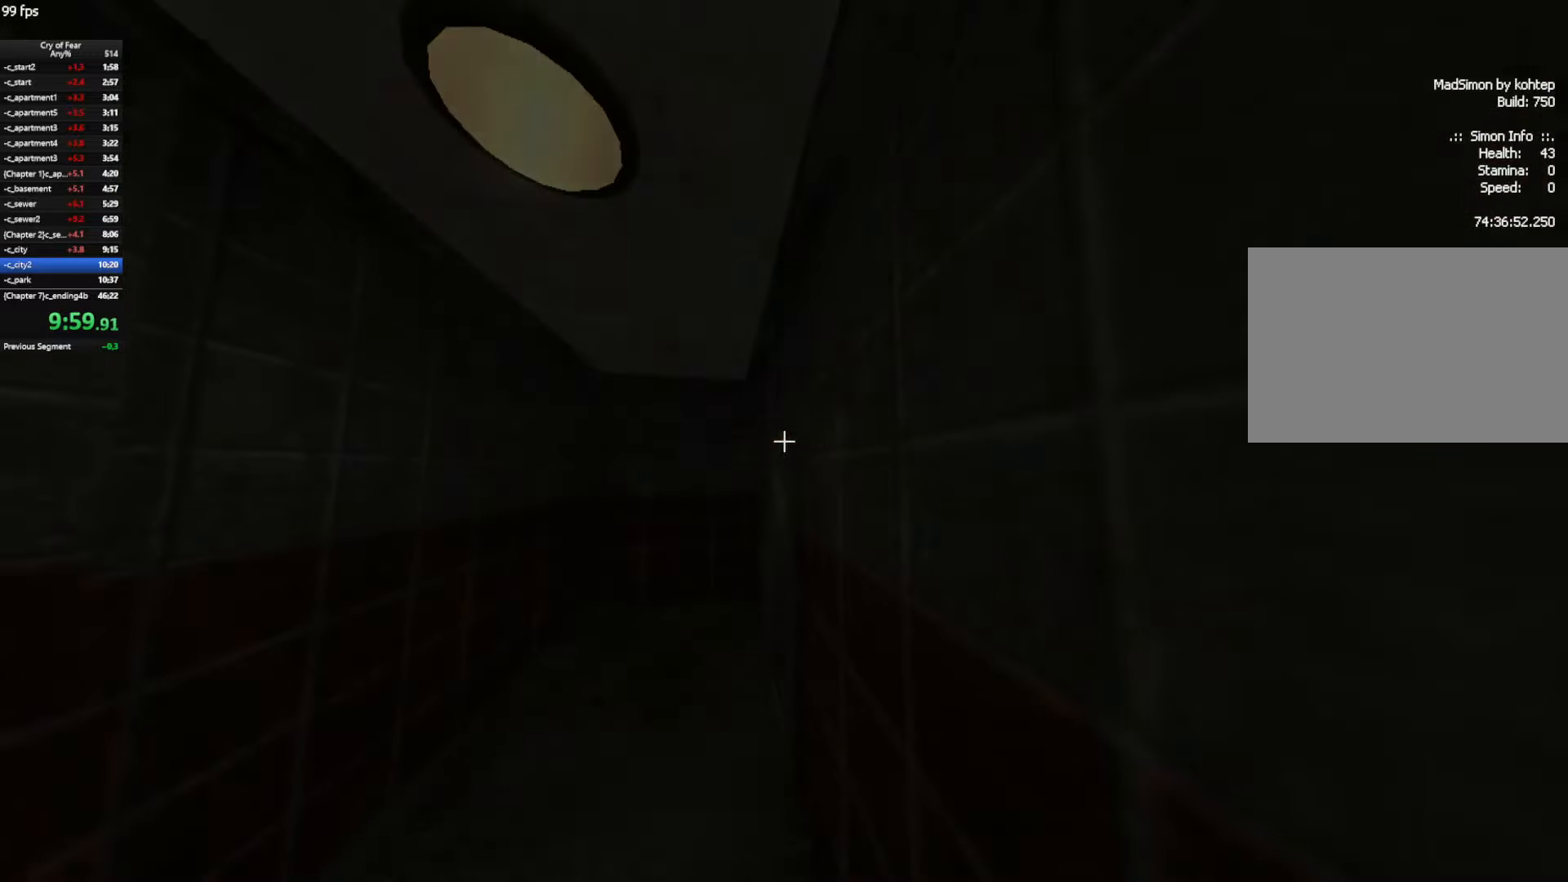
{"keys": ["w"], "mouse": [], "events": [[16, "e", "up"], [16, "tab", "down"], [66, "mouse_mb4", "up"], [66, "tab", "up"], [116, "tab", "down"], [250, "tab", "up"]]}
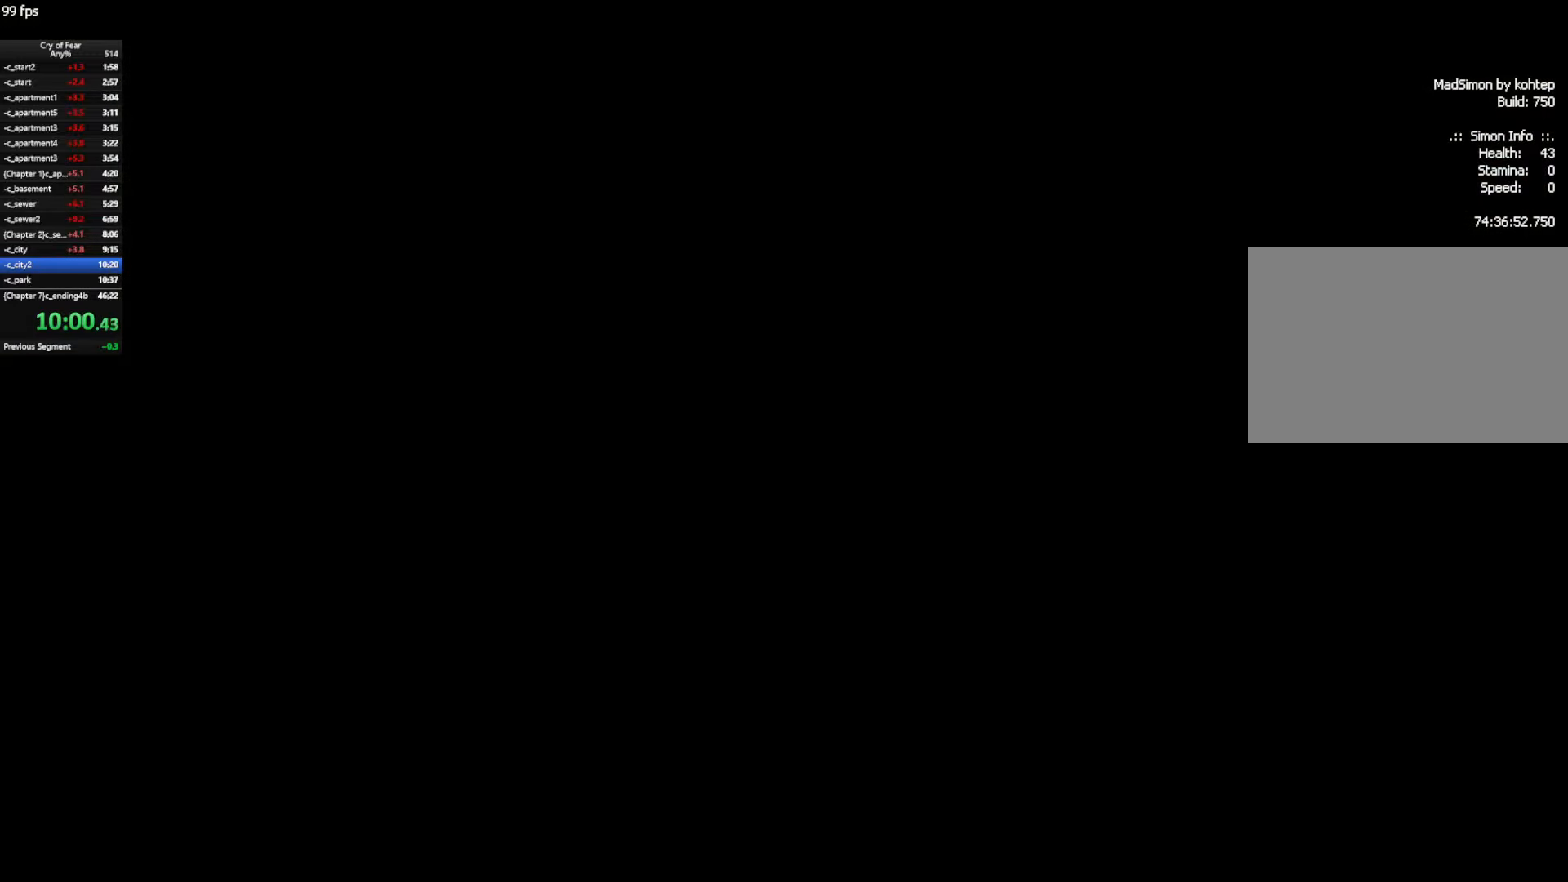
{"keys": ["w"], "mouse": [], "events": []}
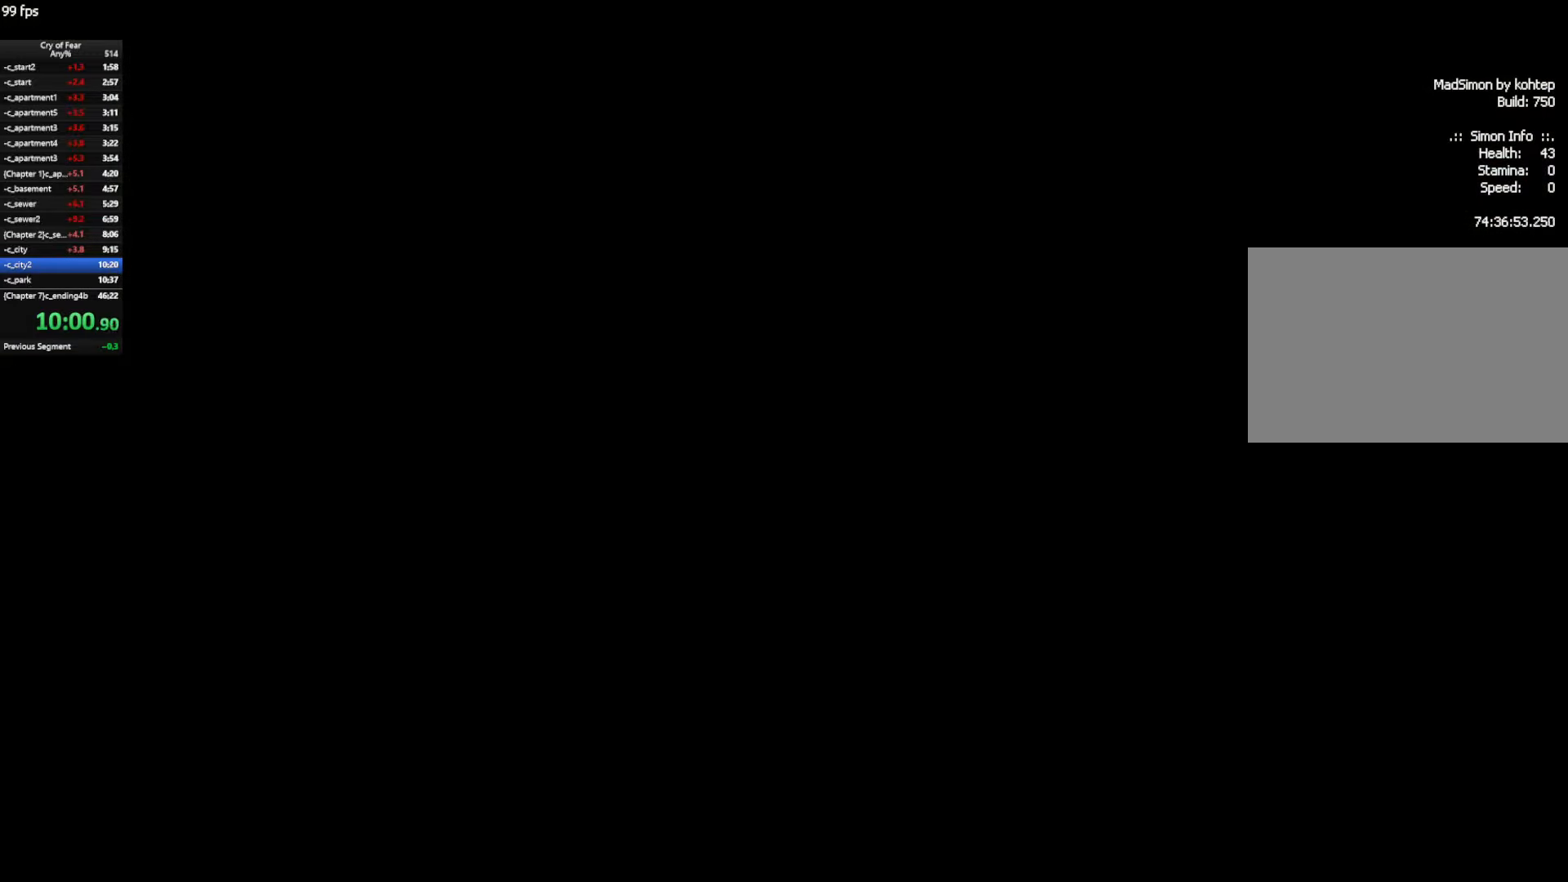
{"keys": ["w"], "mouse": [], "events": []}
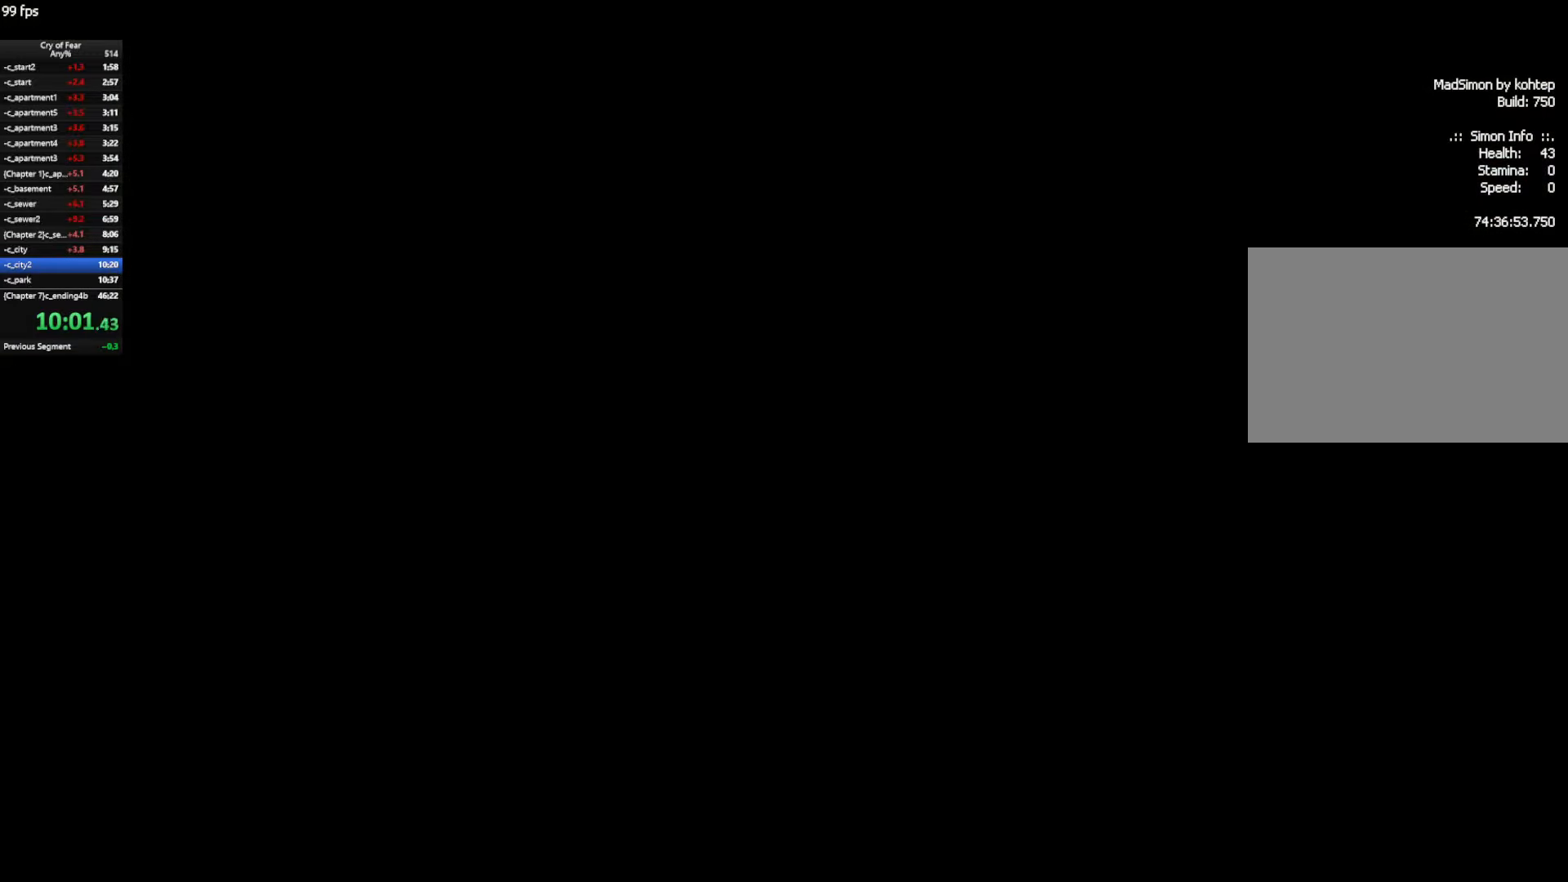
{"keys": ["w"], "mouse": [], "events": []}
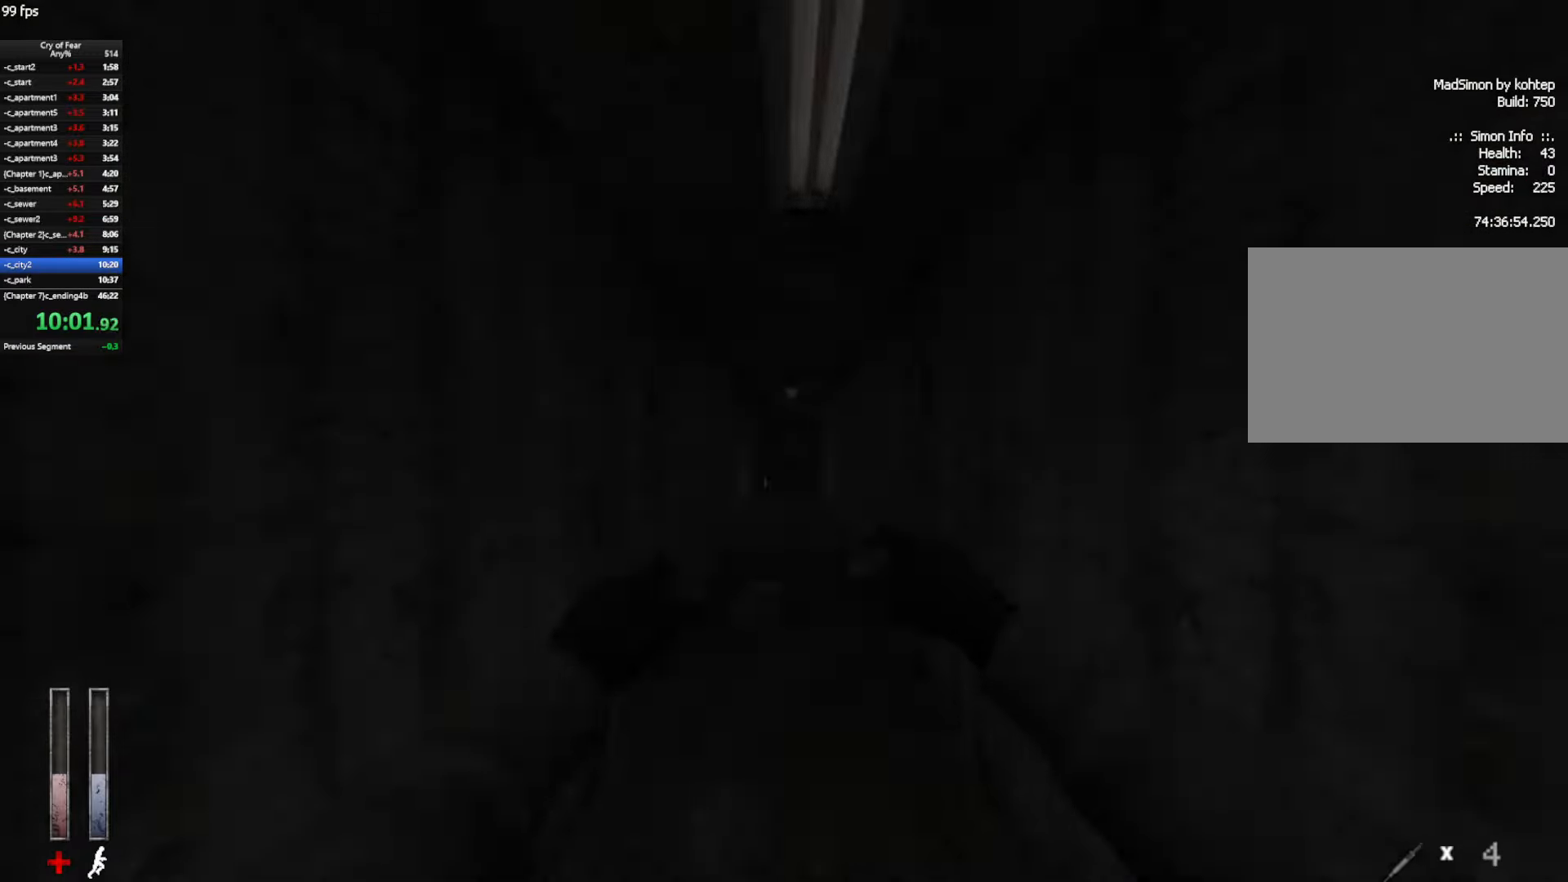
{"keys": ["ctrl", "d"], "mouse": [], "events": [[83, "ctrl", "down"], [83, "space", "down"], [116, "d", "down"], [166, "space", "up"], [216, "w", "up"]]}
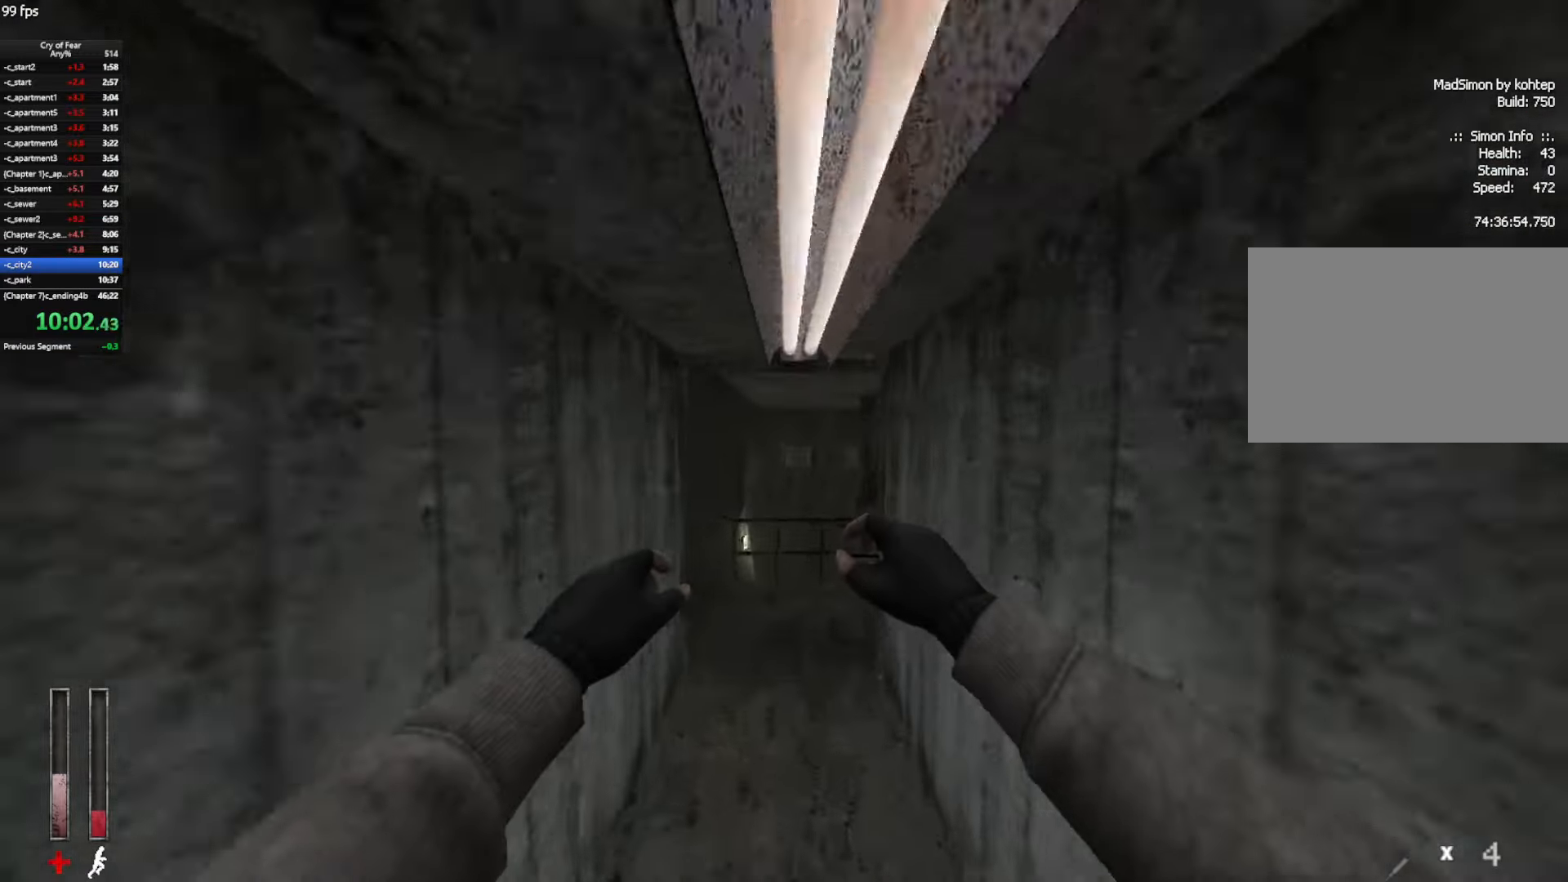
{"keys": ["w"], "mouse": [], "events": [[233, "w", "down"], [283, "ctrl", "up"], [366, "d", "up"]]}
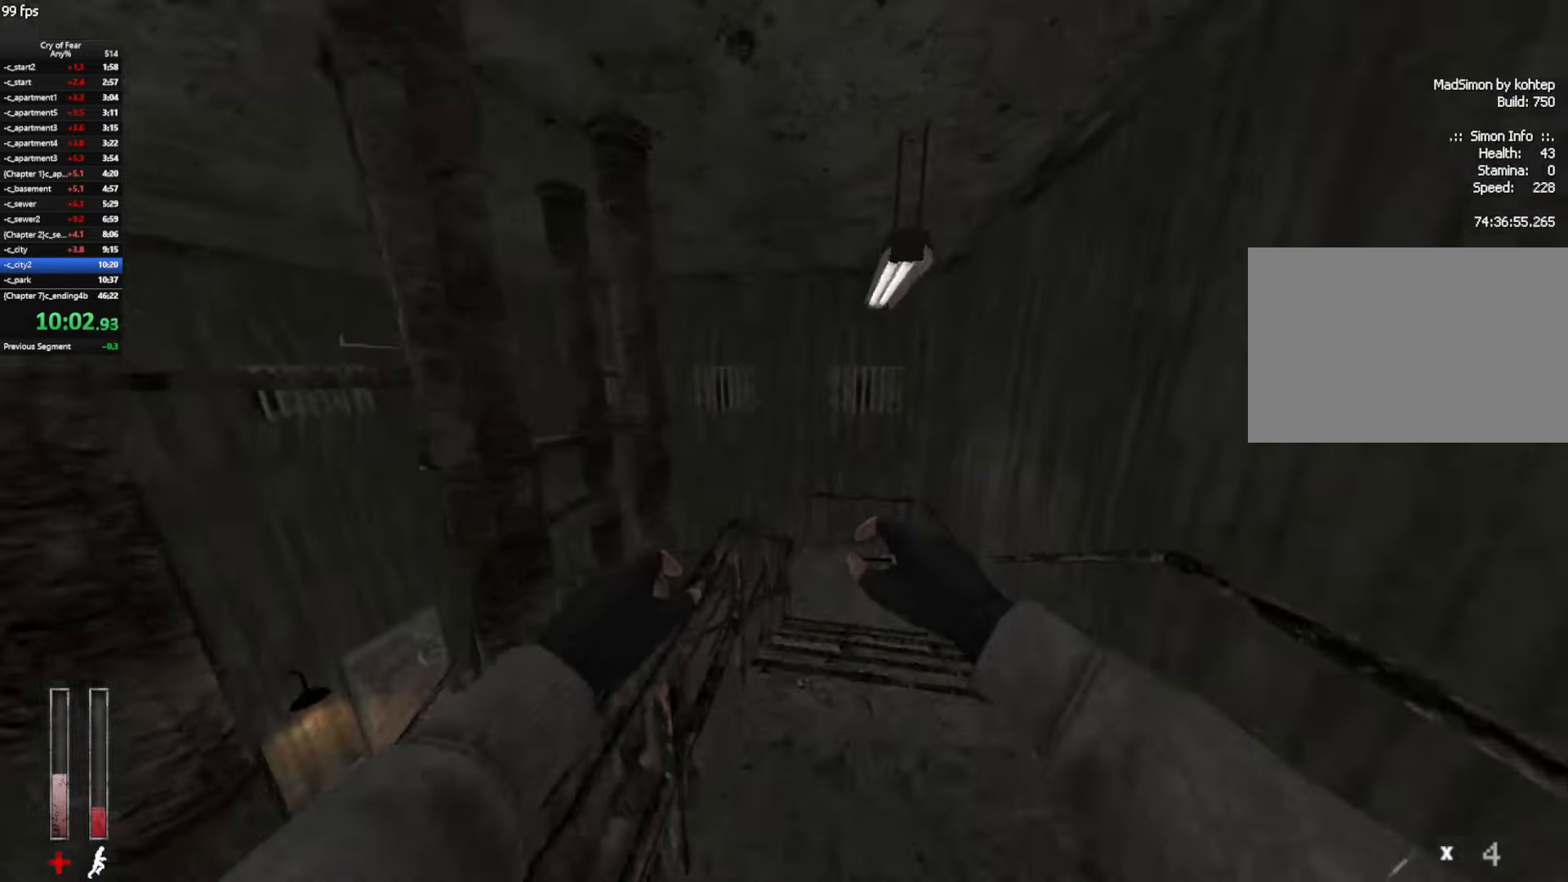
{"keys": ["w"], "mouse": [], "events": []}
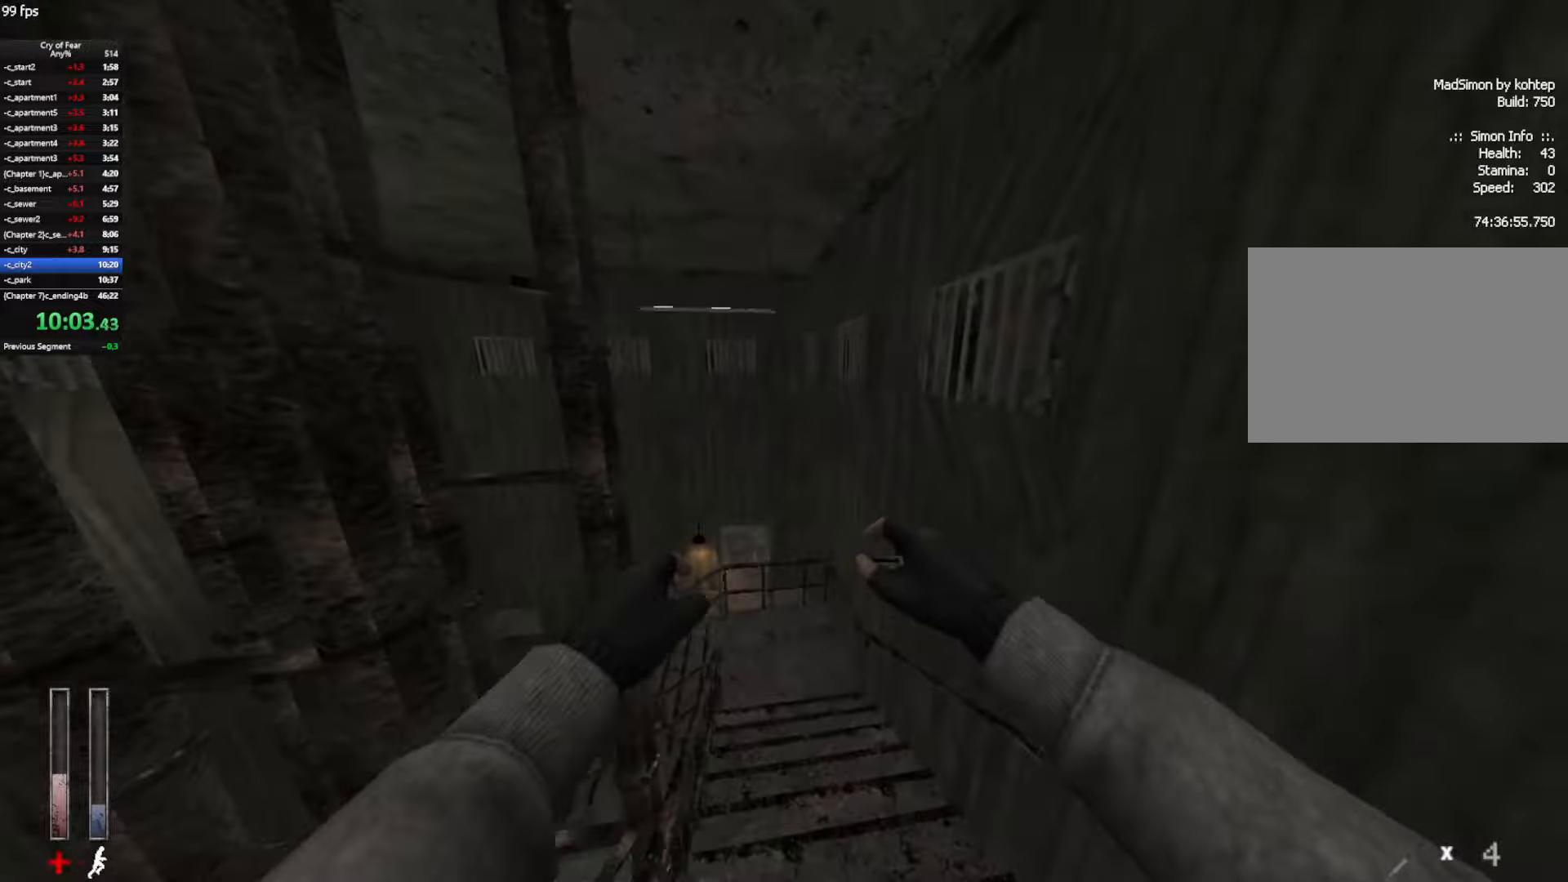
{"keys": ["a"], "mouse": [], "events": [[450, "a", "down"], [500, "w", "up"]]}
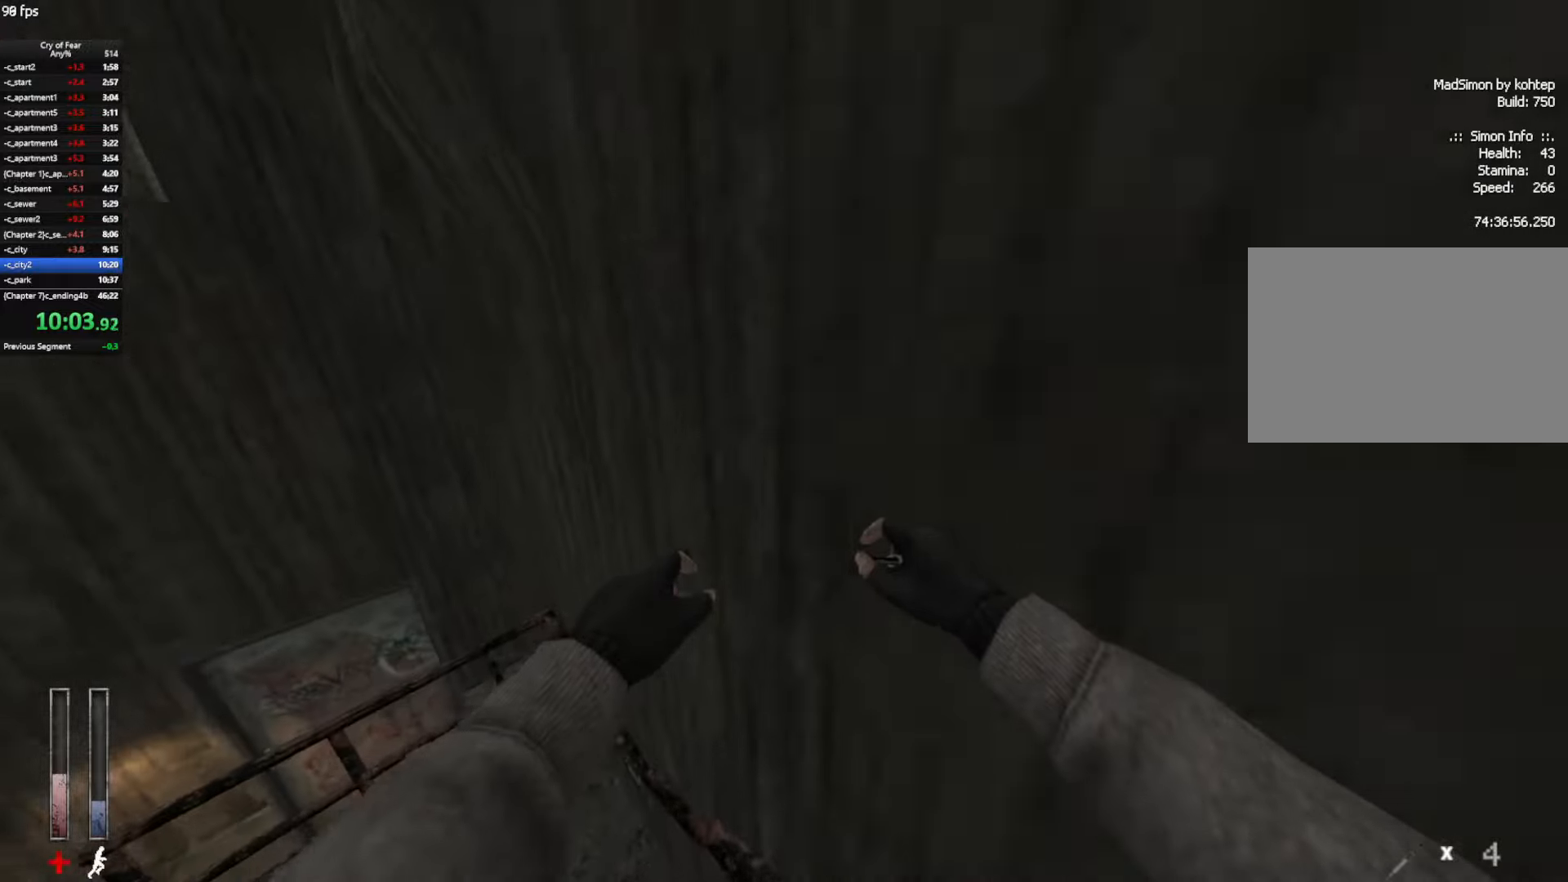
{"keys": ["w"], "mouse": [], "events": [[183, "w", "down"], [417, "a", "up"]]}
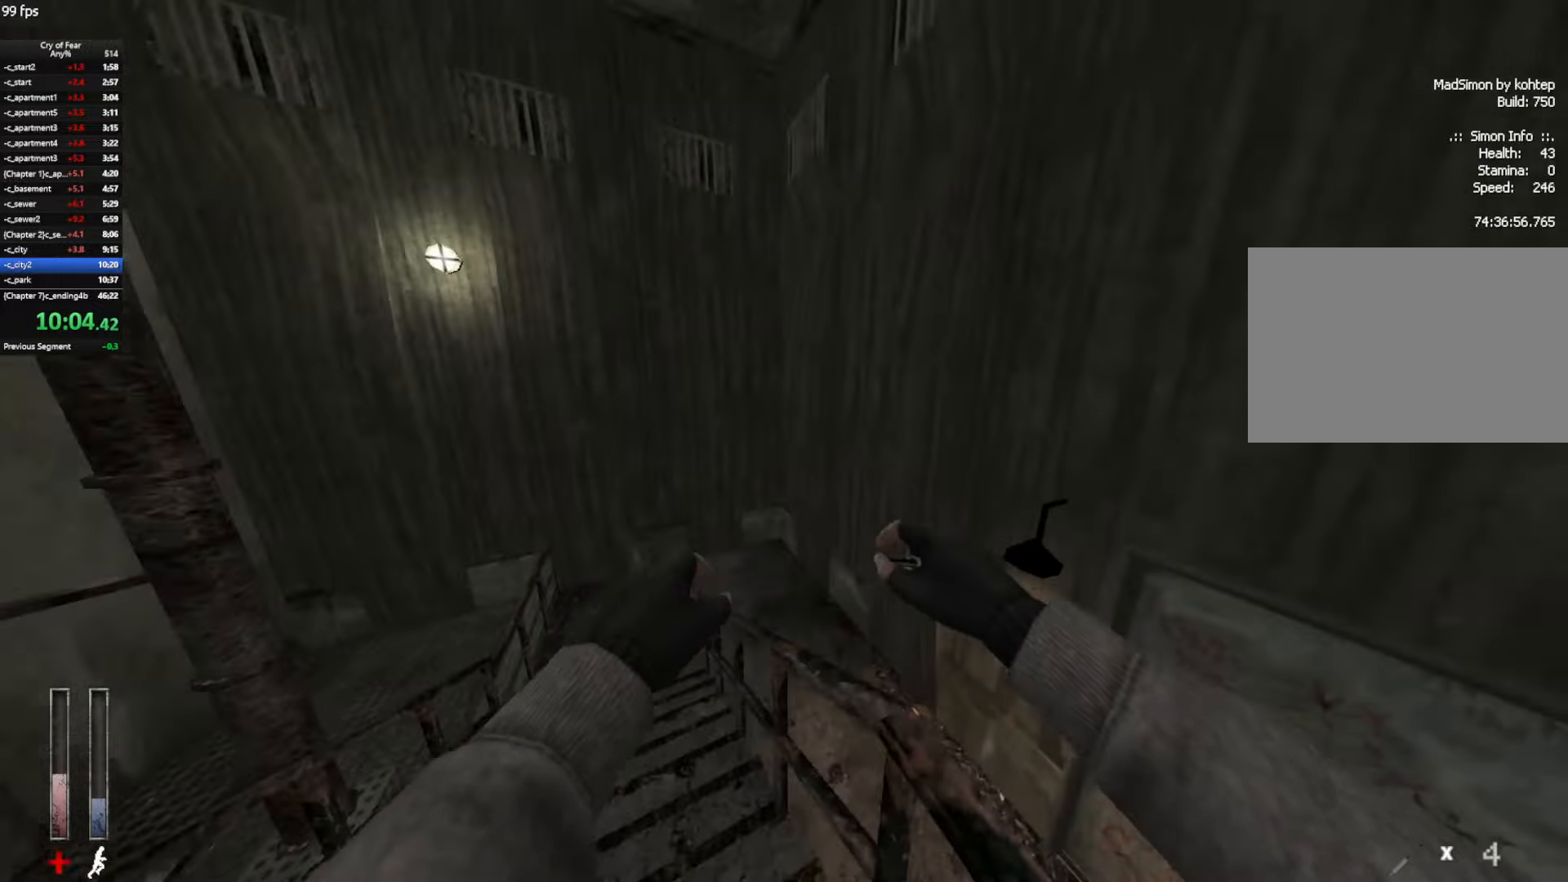
{"keys": ["d"], "mouse": [], "events": [[150, "mouse_mb4", "down"], [383, "w", "up"], [433, "d", "down"], [483, "mouse_mb4", "up"]]}
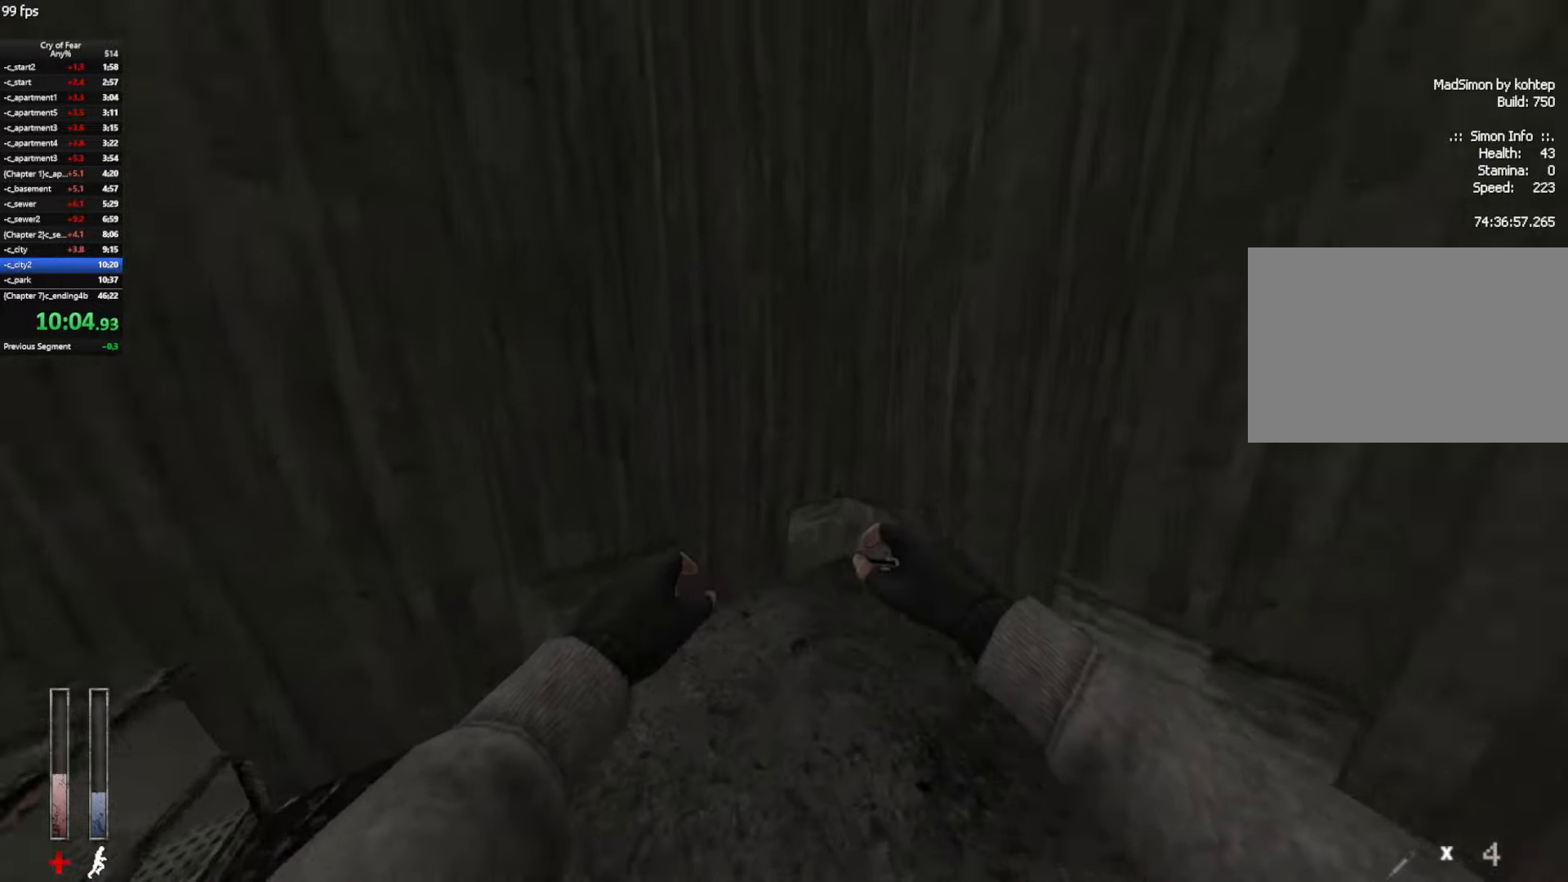
{"keys": ["w"], "mouse": ["mb4"], "events": [[83, "w", "down"], [217, "mouse_mb4", "down"], [400, "a", "down"], [400, "d", "up"], [500, "a", "up"]]}
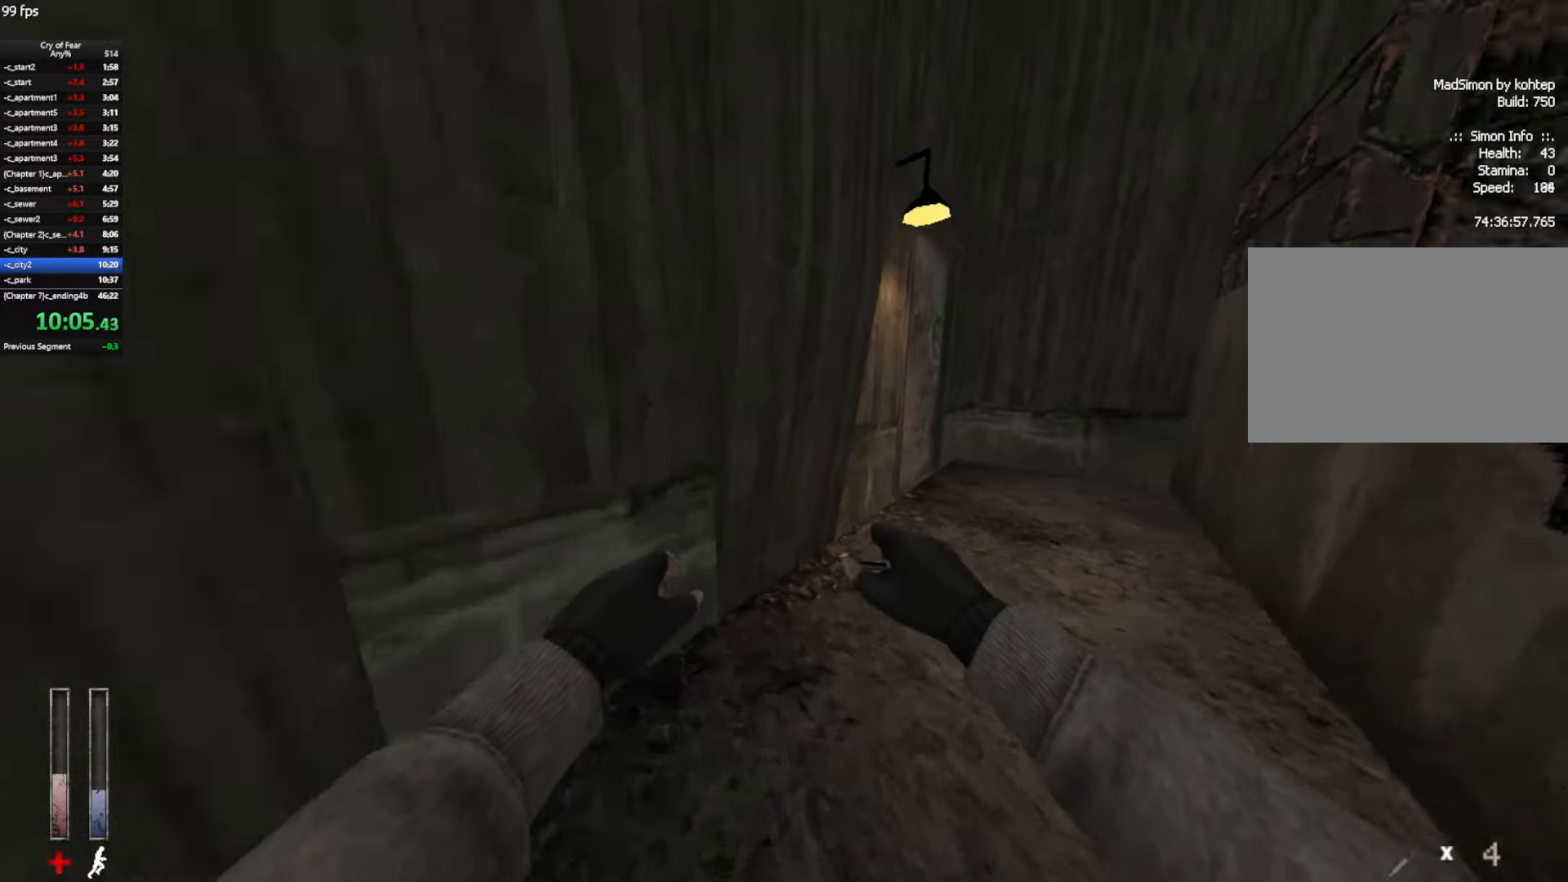
{"keys": ["e", "w"], "mouse": [], "events": [[50, "d", "down"], [133, "d", "up"], [133, "mouse_mb4", "up"], [233, "e", "down"], [283, "e", "up"], [367, "e", "down"], [417, "e", "up"], [467, "e", "down"]]}
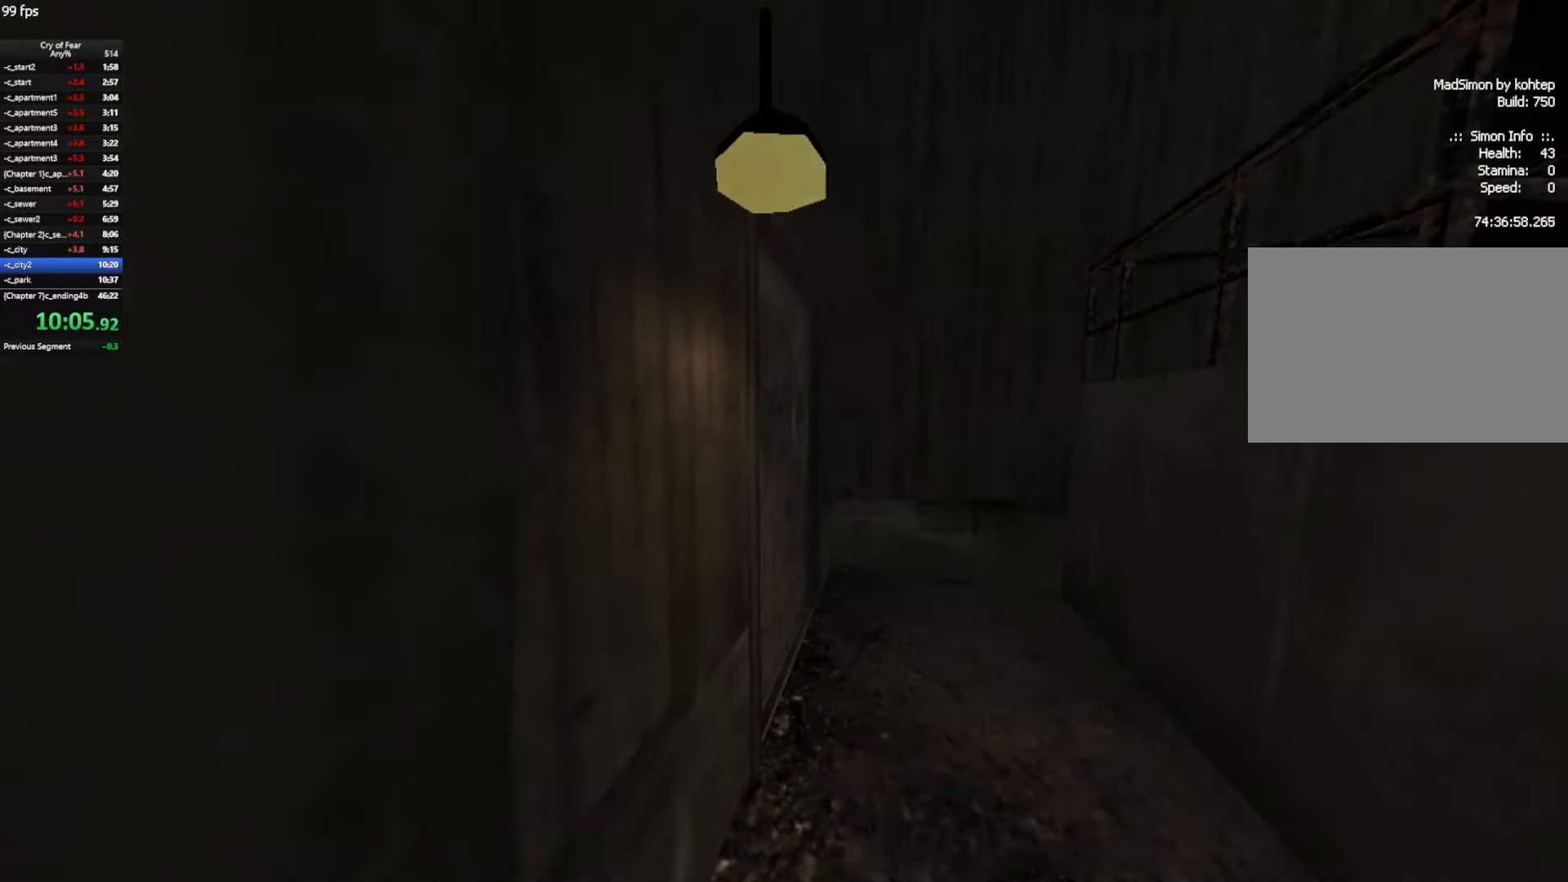
{"keys": [], "mouse": [], "events": [[17, "e", "up"], [67, "tab", "down"], [100, "tab", "up"], [200, "tab", "down"], [250, "tab", "up"], [250, "w", "up"]]}
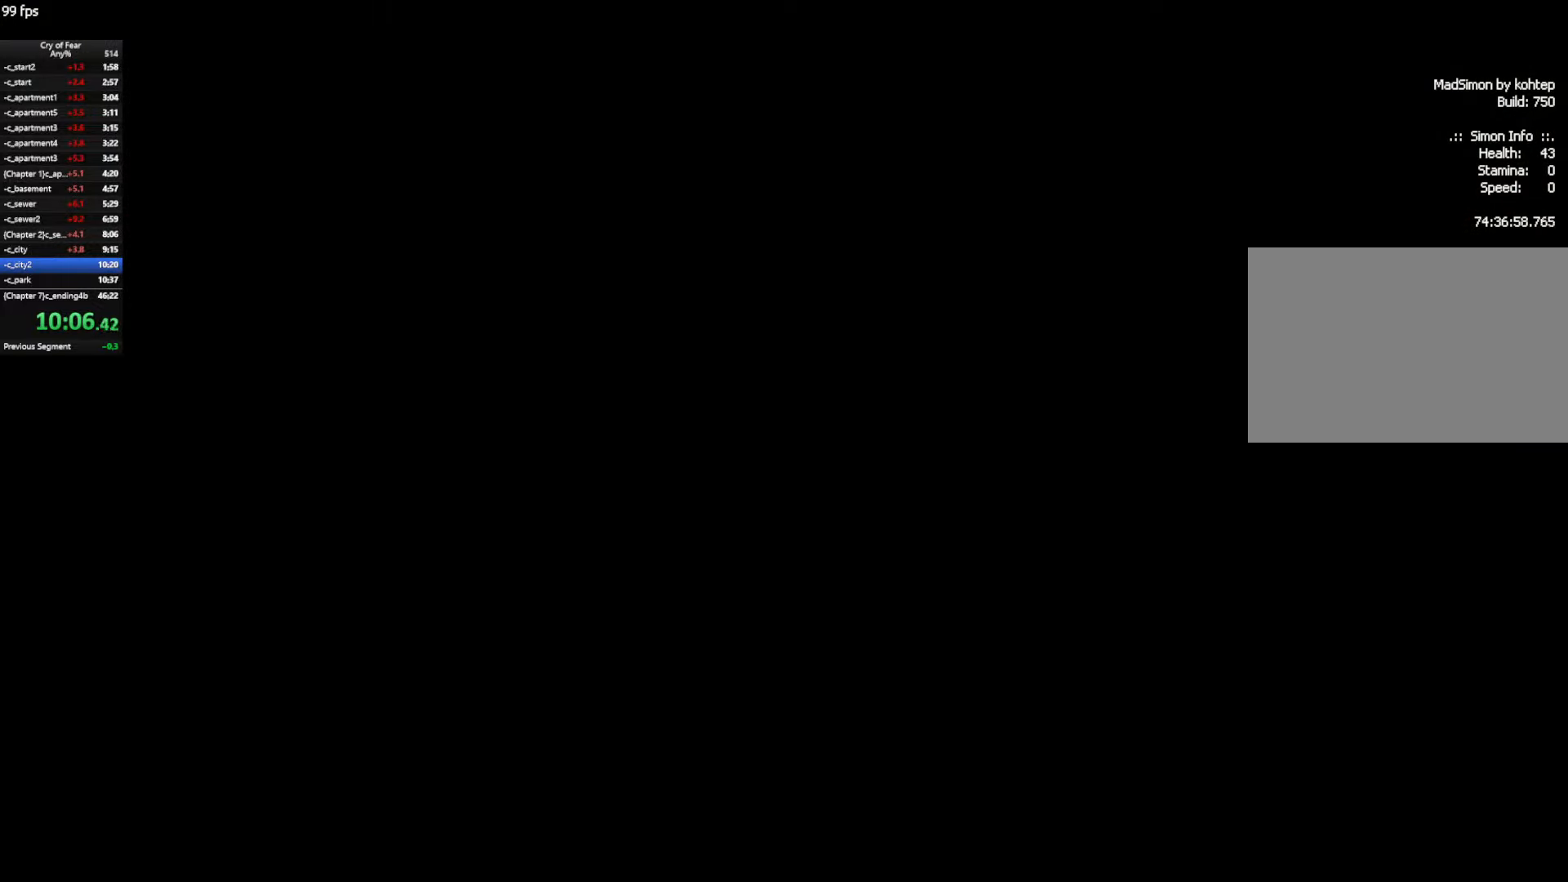
{"keys": [], "mouse": [], "events": []}
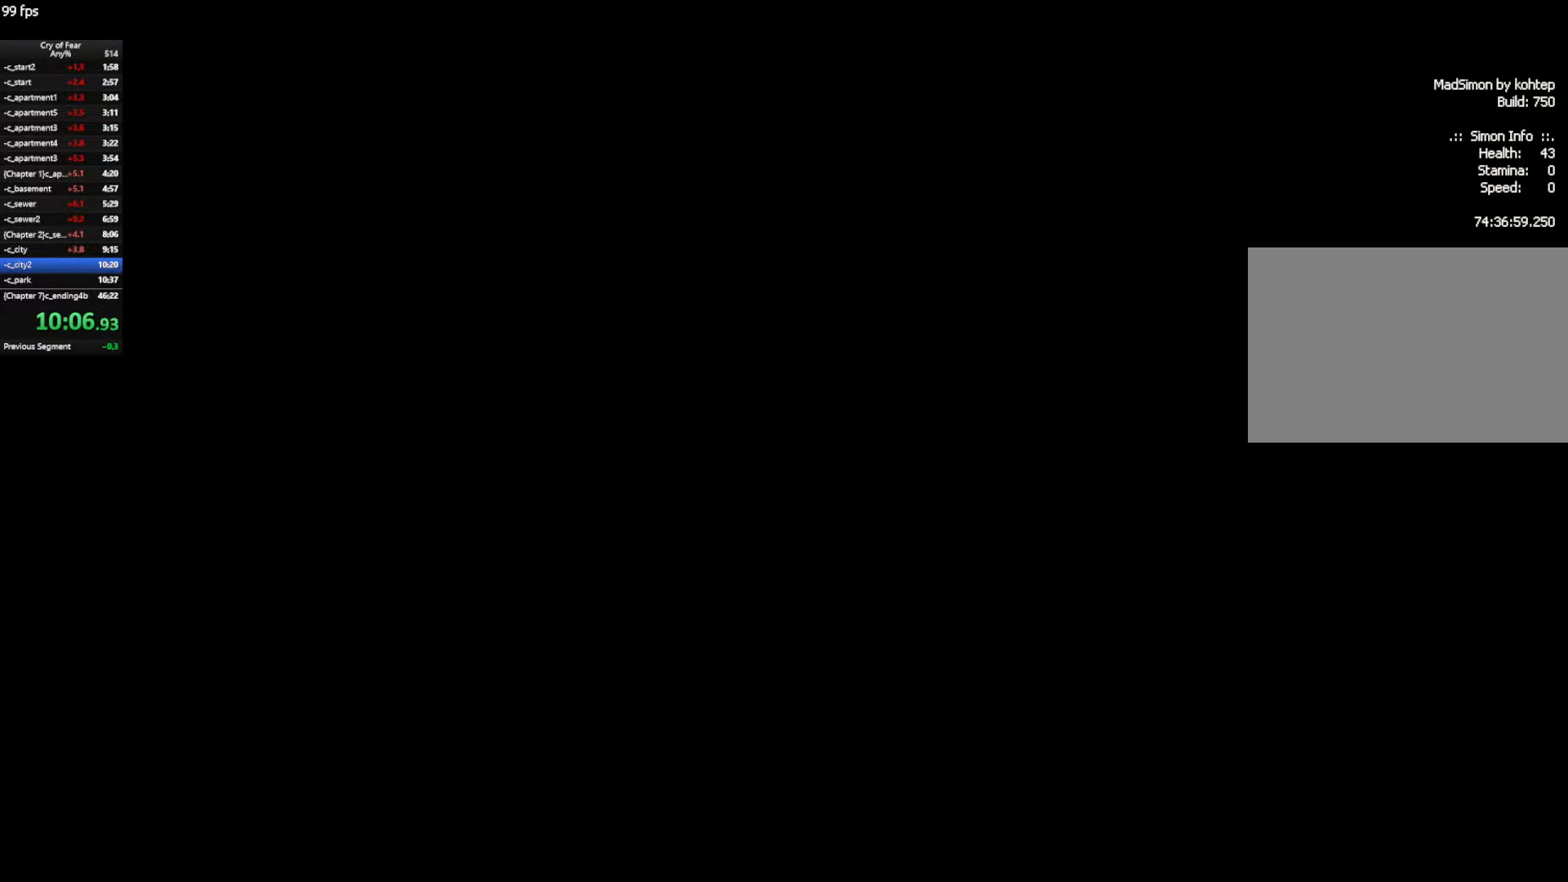
{"keys": ["d", "w"], "mouse": [], "events": [[283, "w", "down"], [367, "d", "down"]]}
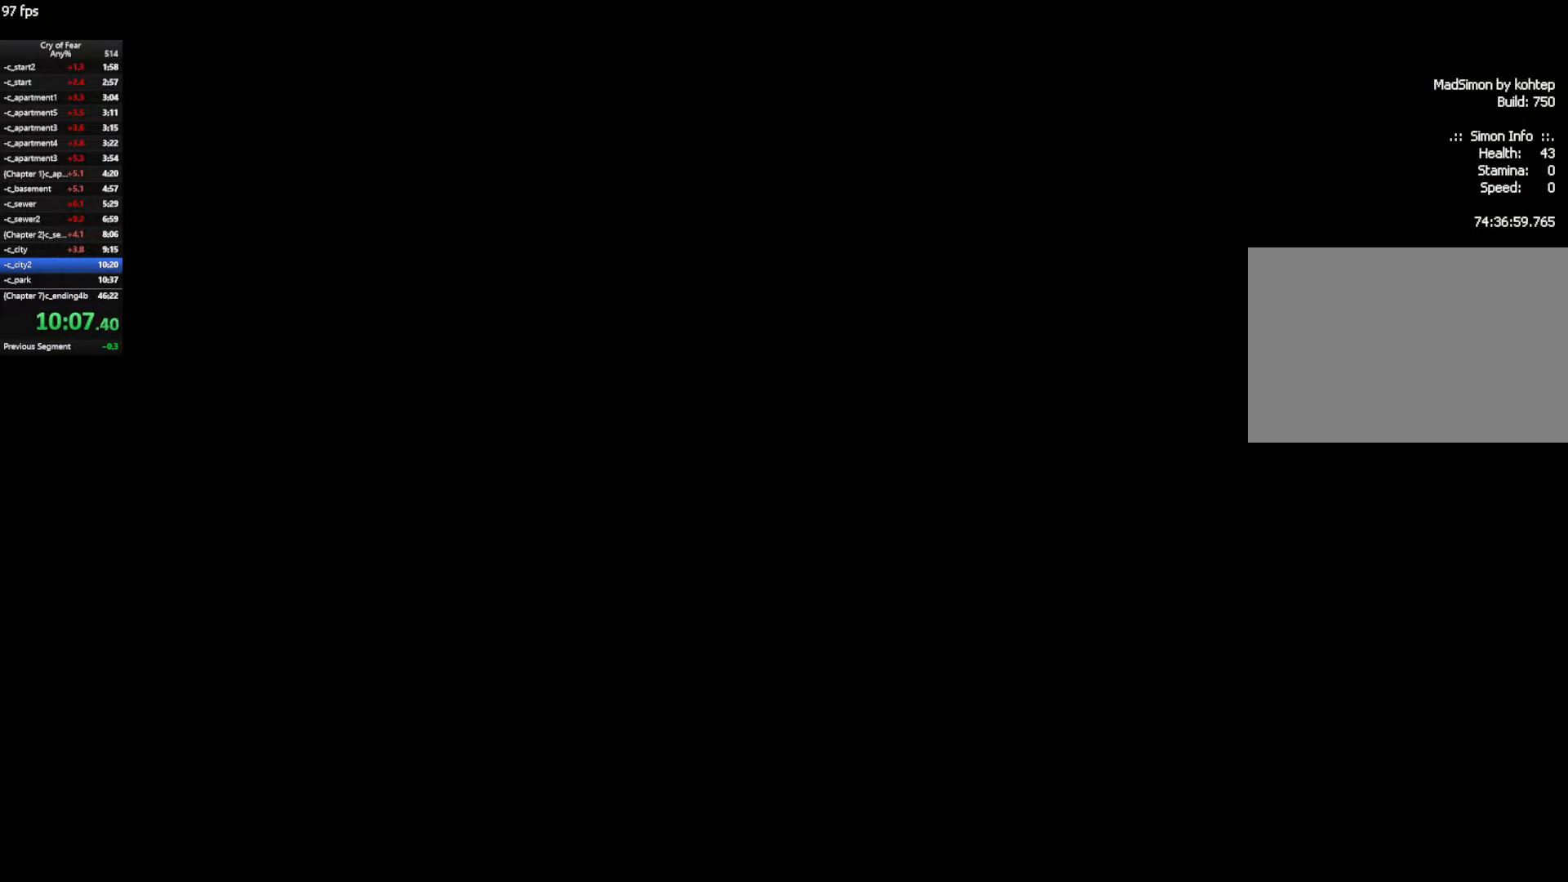
{"keys": ["w"], "mouse": [], "events": [[100, "d", "up"], [383, "d", "down"], [483, "d", "up"]]}
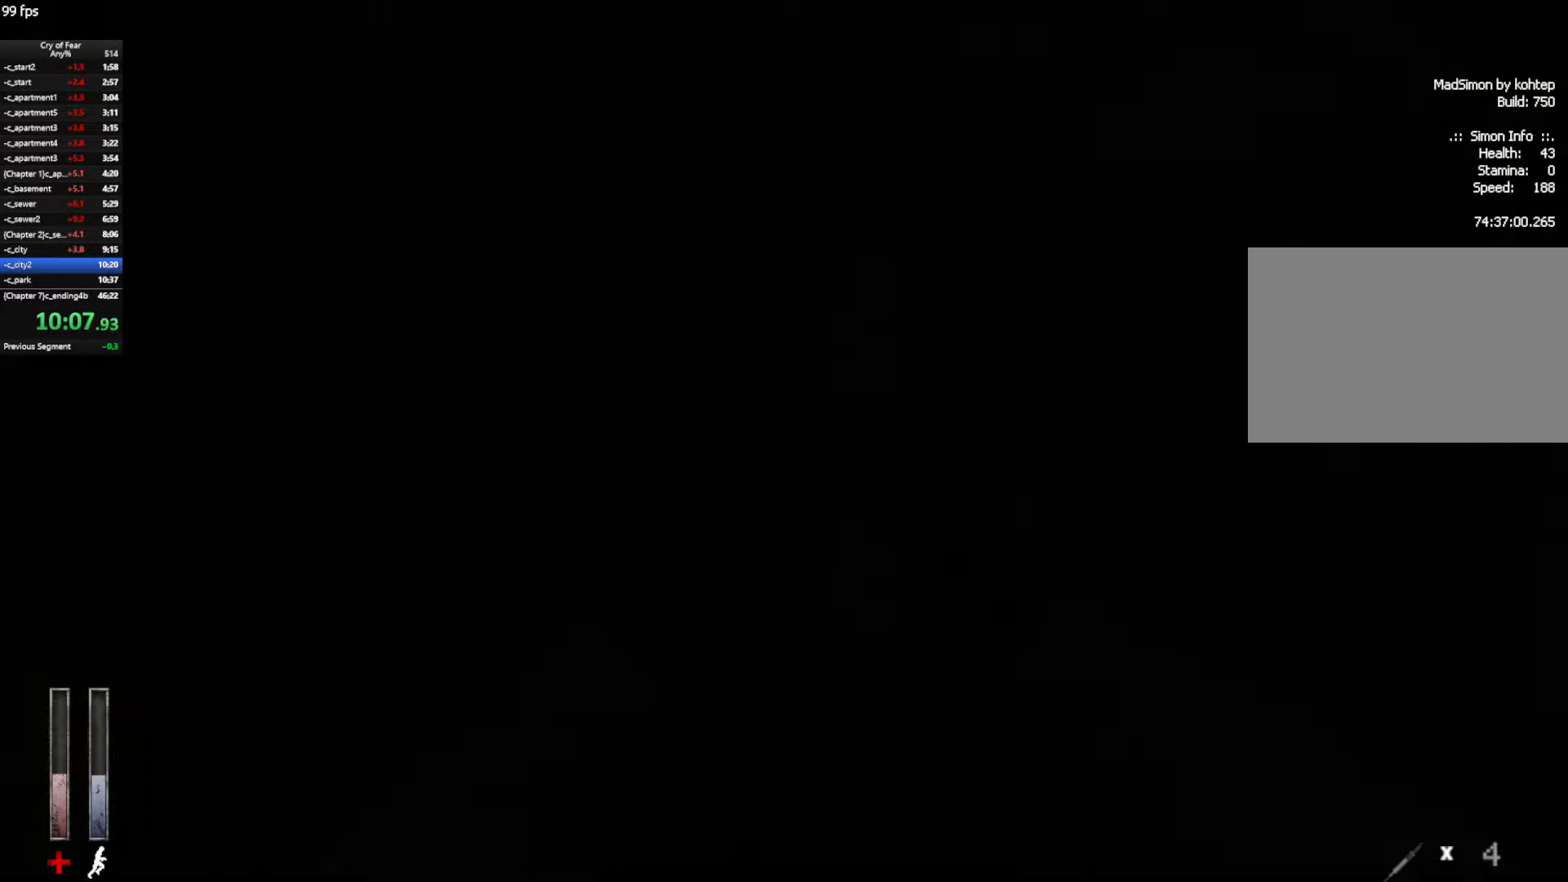
{"keys": ["d", "space", "w"], "mouse": [], "events": [[450, "space", "down"], [500, "d", "down"]]}
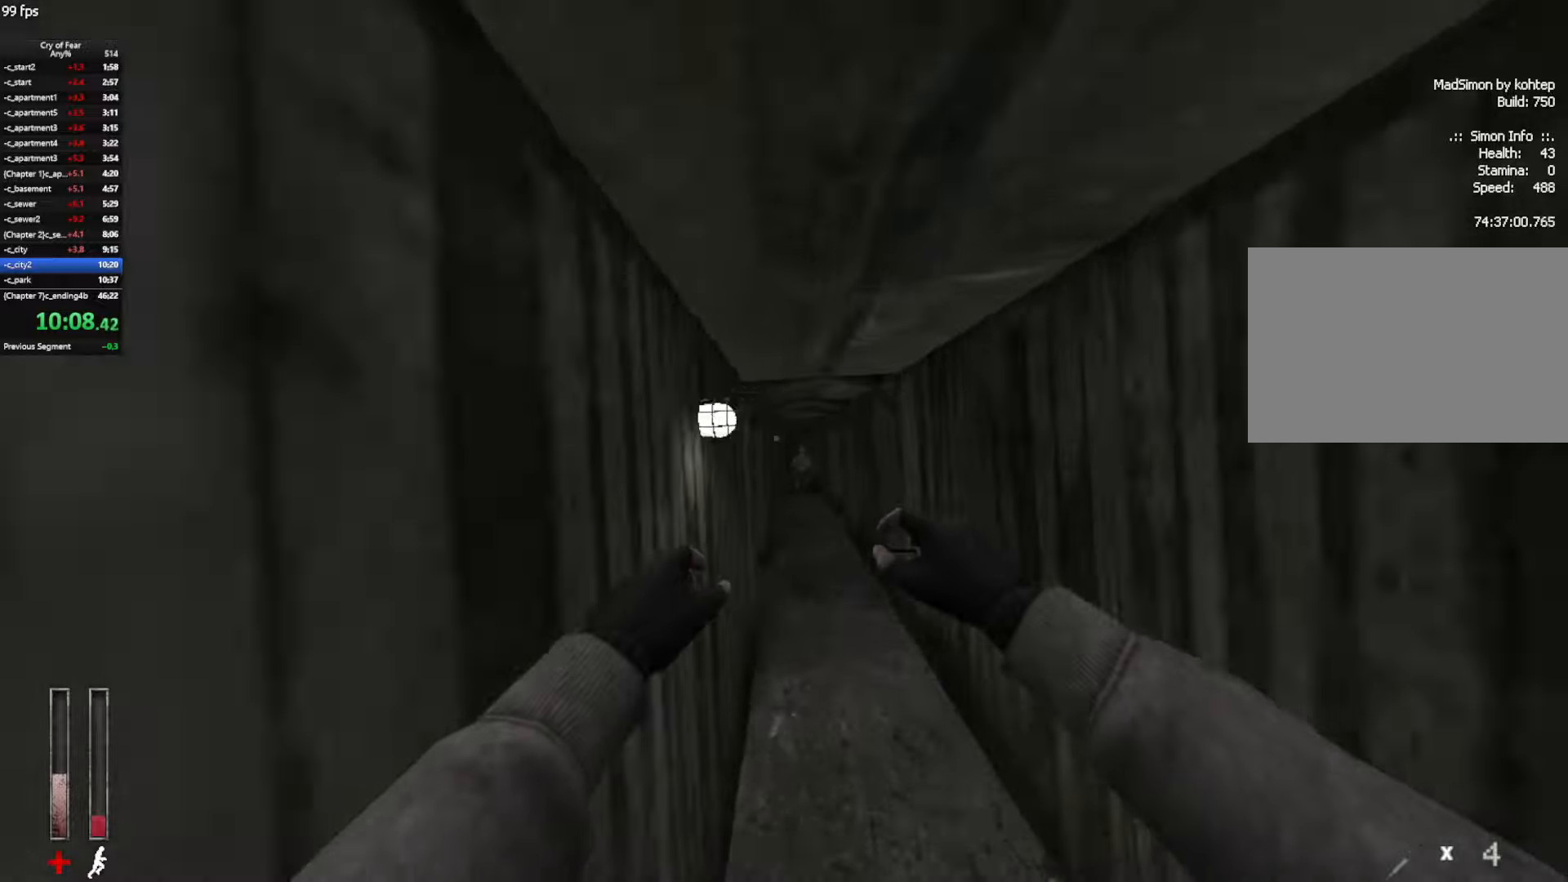
{"keys": ["ctrl", "d"], "mouse": [], "events": [[50, "ctrl", "down"], [50, "w", "up"], [100, "space", "up"]]}
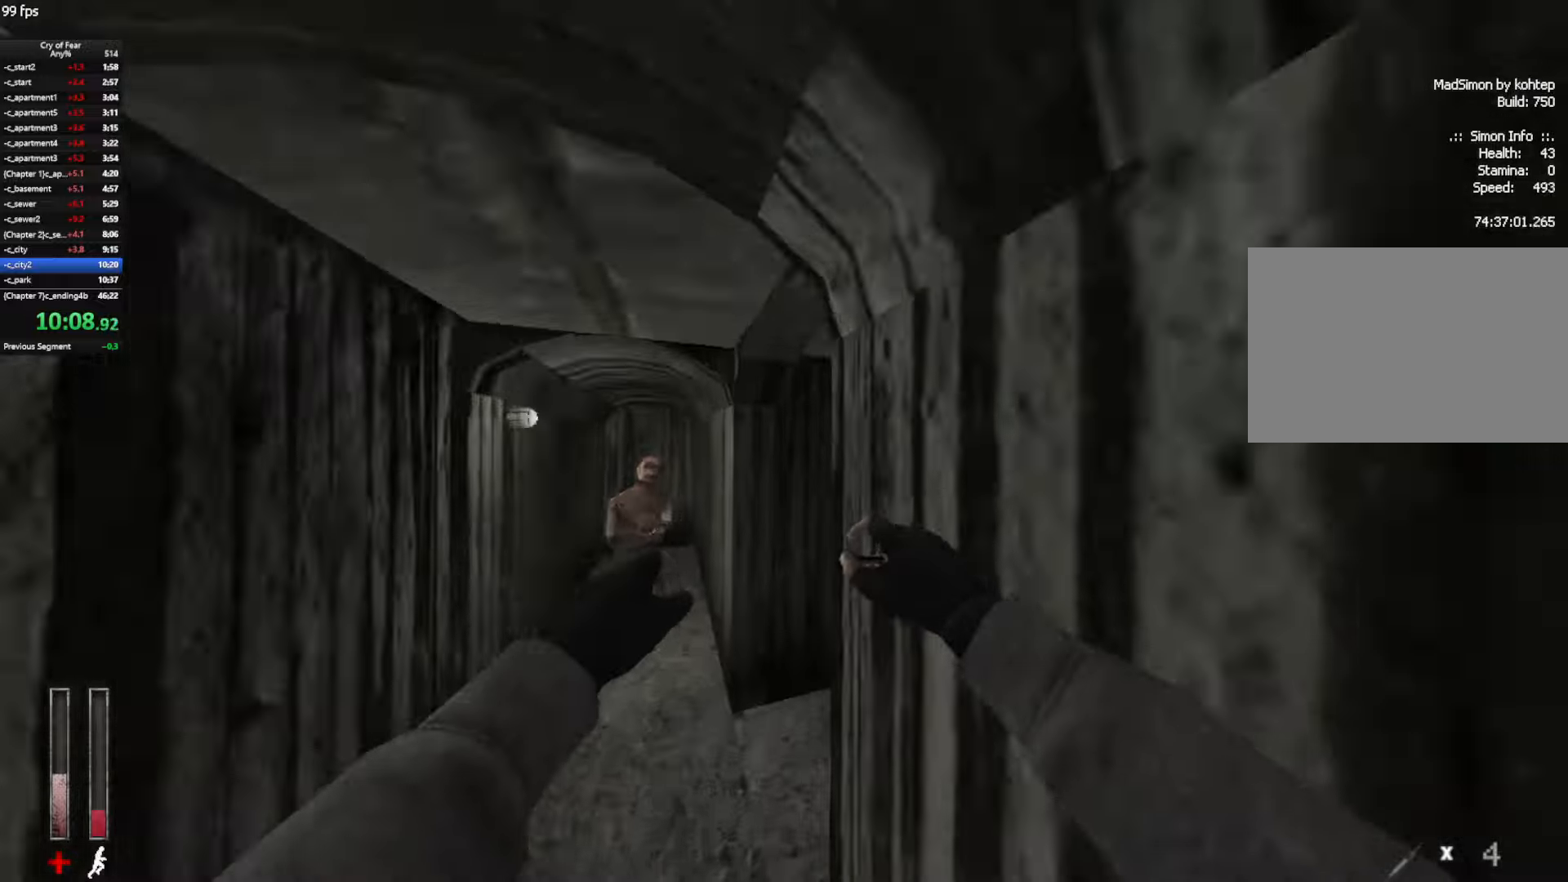
{"keys": ["w"], "mouse": ["mb4"], "events": [[67, "w", "down"], [100, "ctrl", "up"], [150, "d", "up"], [300, "mouse_mb4", "down"]]}